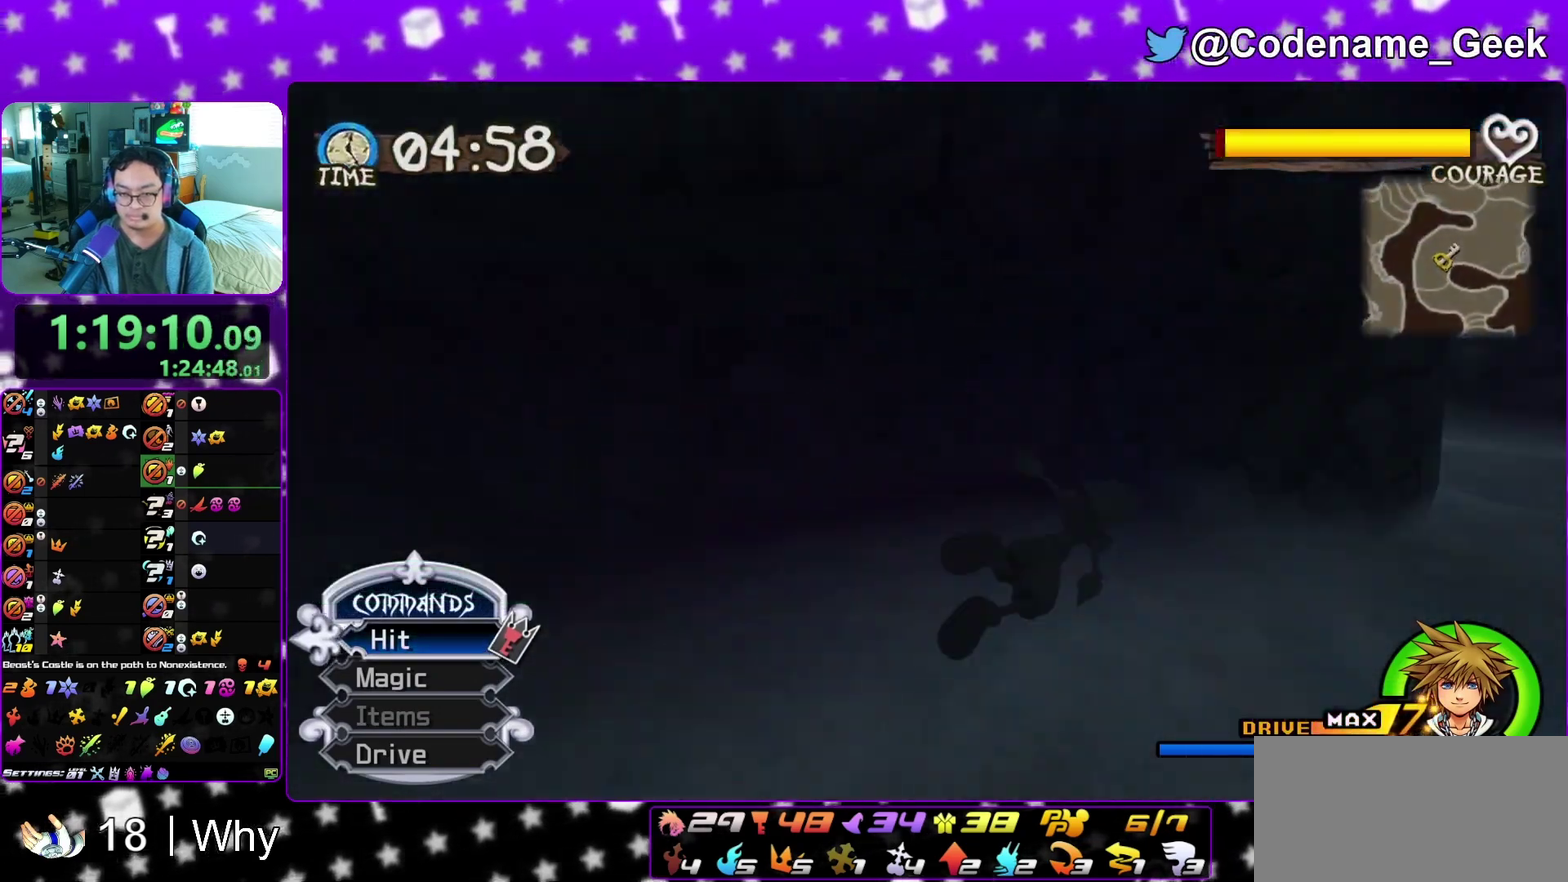
Gameplay with a controller (Nintendo layout); each line is a JSON object with the inputs held at the frame after it (dt_ms = milliseconds from this image to that frame). "events" lists button and stick changes between this image and that frame as [ms after this image, input, new state], when the widget could be followed in between. This overlay highlights the sticks when they move; stick clicks (L3 R3) are not distinguishable. Not read: L3 R3 SELECT START.
{"dt_ms": 400, "buttons": ["Y"], "left_stick": "up-right", "right_stick": "center", "events": [[117, "right_stick", "center"], [367, "left_stick", "up-right"]]}
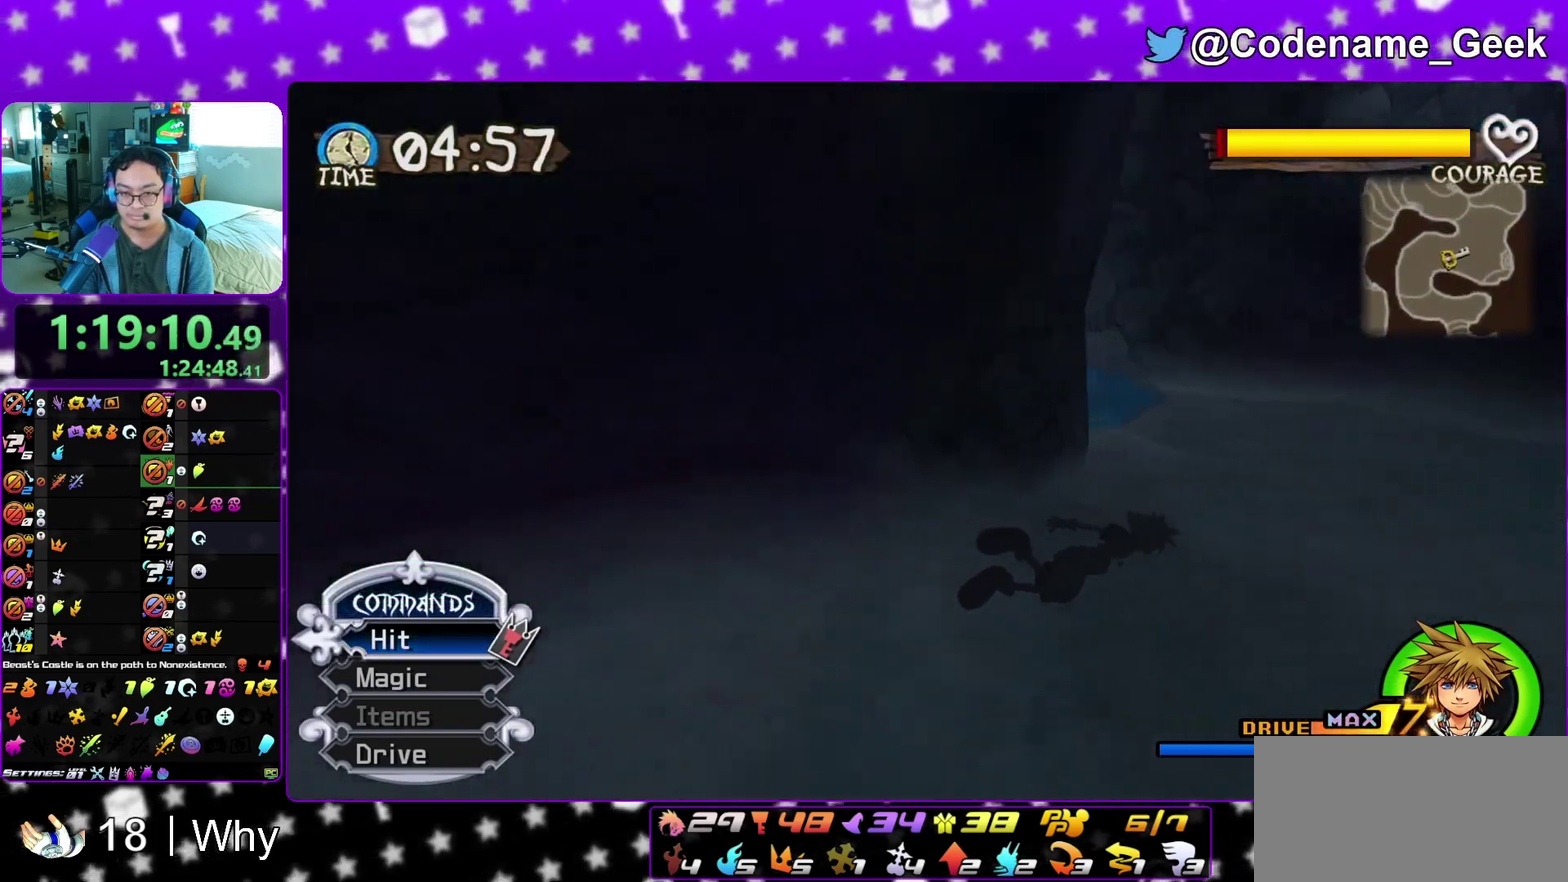
{"dt_ms": 600, "buttons": ["B"], "left_stick": "up-left", "right_stick": "center", "events": [[83, "left_stick", "up"], [100, "right_stick", "left"], [267, "left_stick", "up-left"], [450, "right_stick", "center"], [550, "B", "down"], [550, "Y", "up"]]}
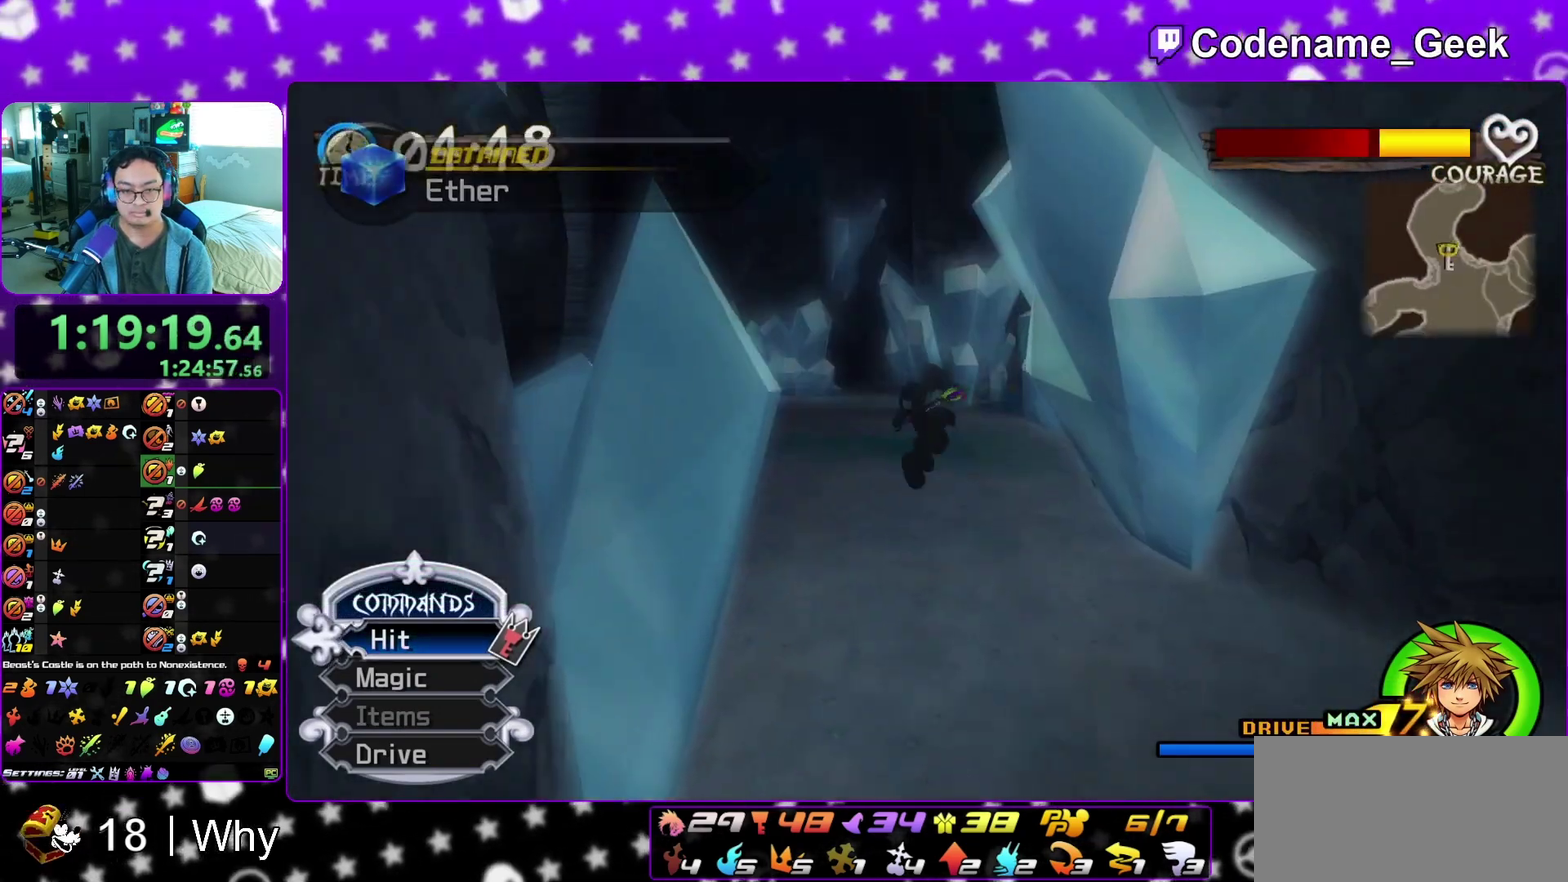
{"dt_ms": 300, "buttons": ["Y"], "left_stick": "up", "right_stick": "center", "events": [[67, "B", "up"], [100, "Y", "down"], [150, "left_stick", "up"]]}
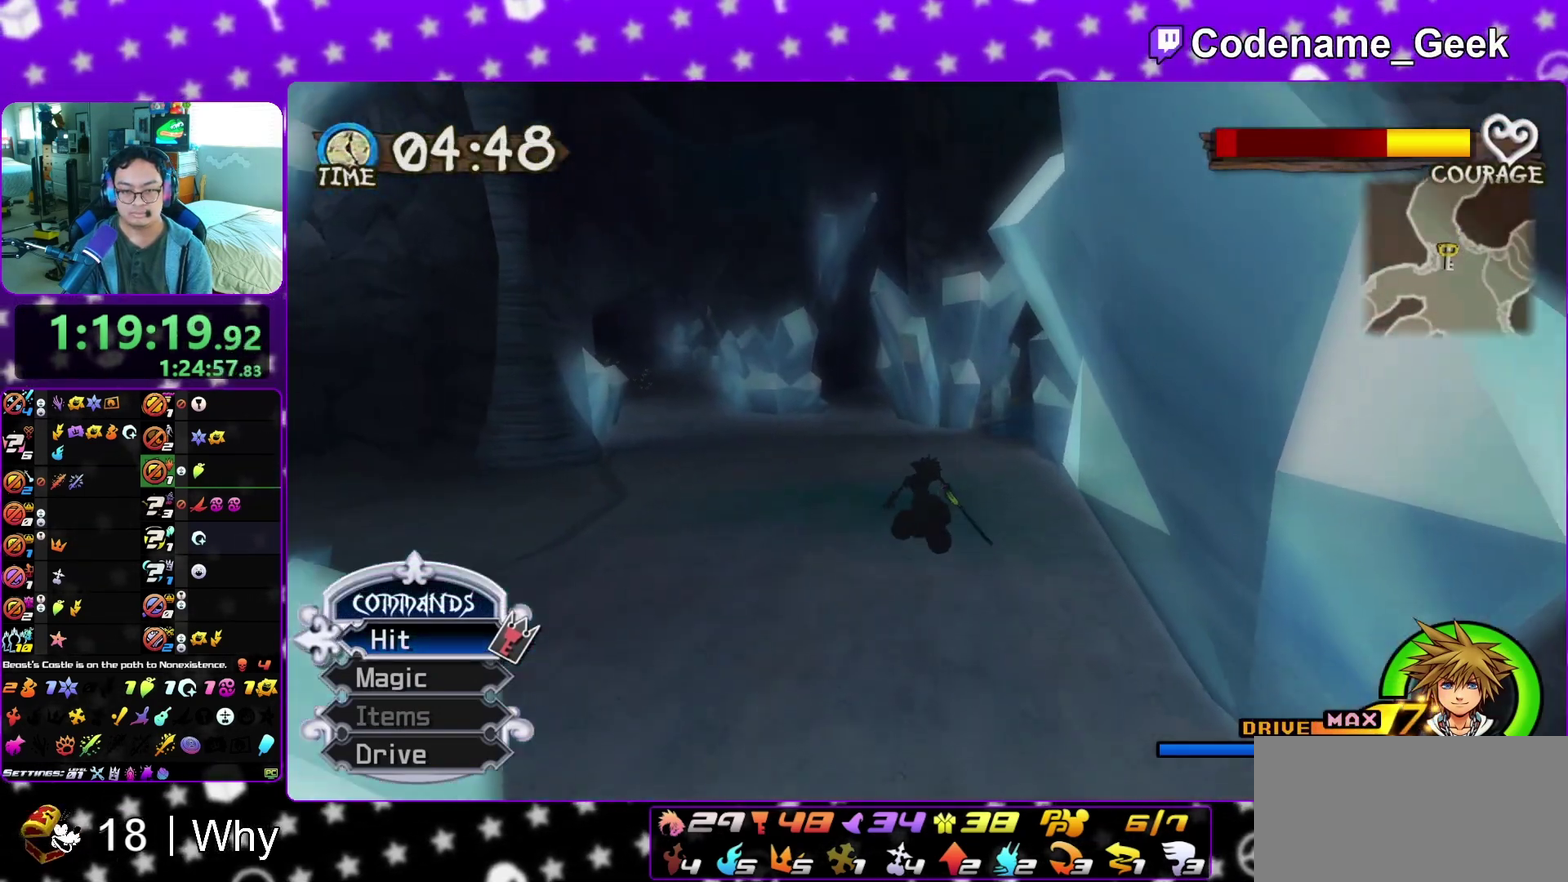
{"dt_ms": 800, "buttons": ["Y"], "left_stick": "up", "right_stick": "right", "events": [[150, "right_stick", "right"], [300, "right_stick", "center"], [583, "right_stick", "right"], [700, "right_stick", "center"], [800, "right_stick", "right"]]}
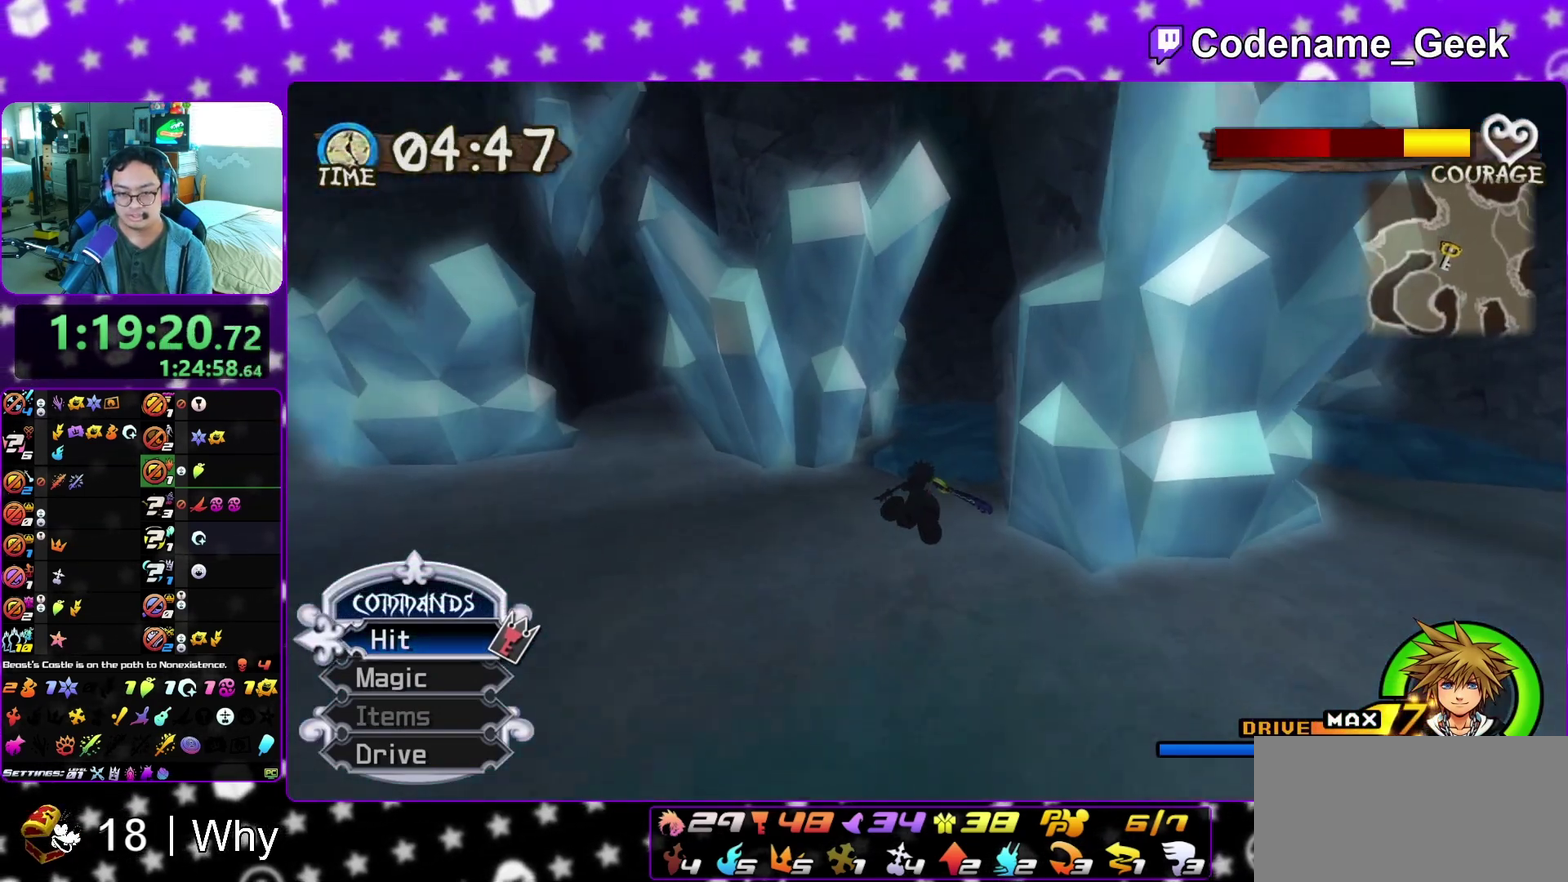
{"dt_ms": 400, "buttons": [], "left_stick": "up", "right_stick": "center", "events": [[150, "right_stick", "center"], [400, "Y", "up"]]}
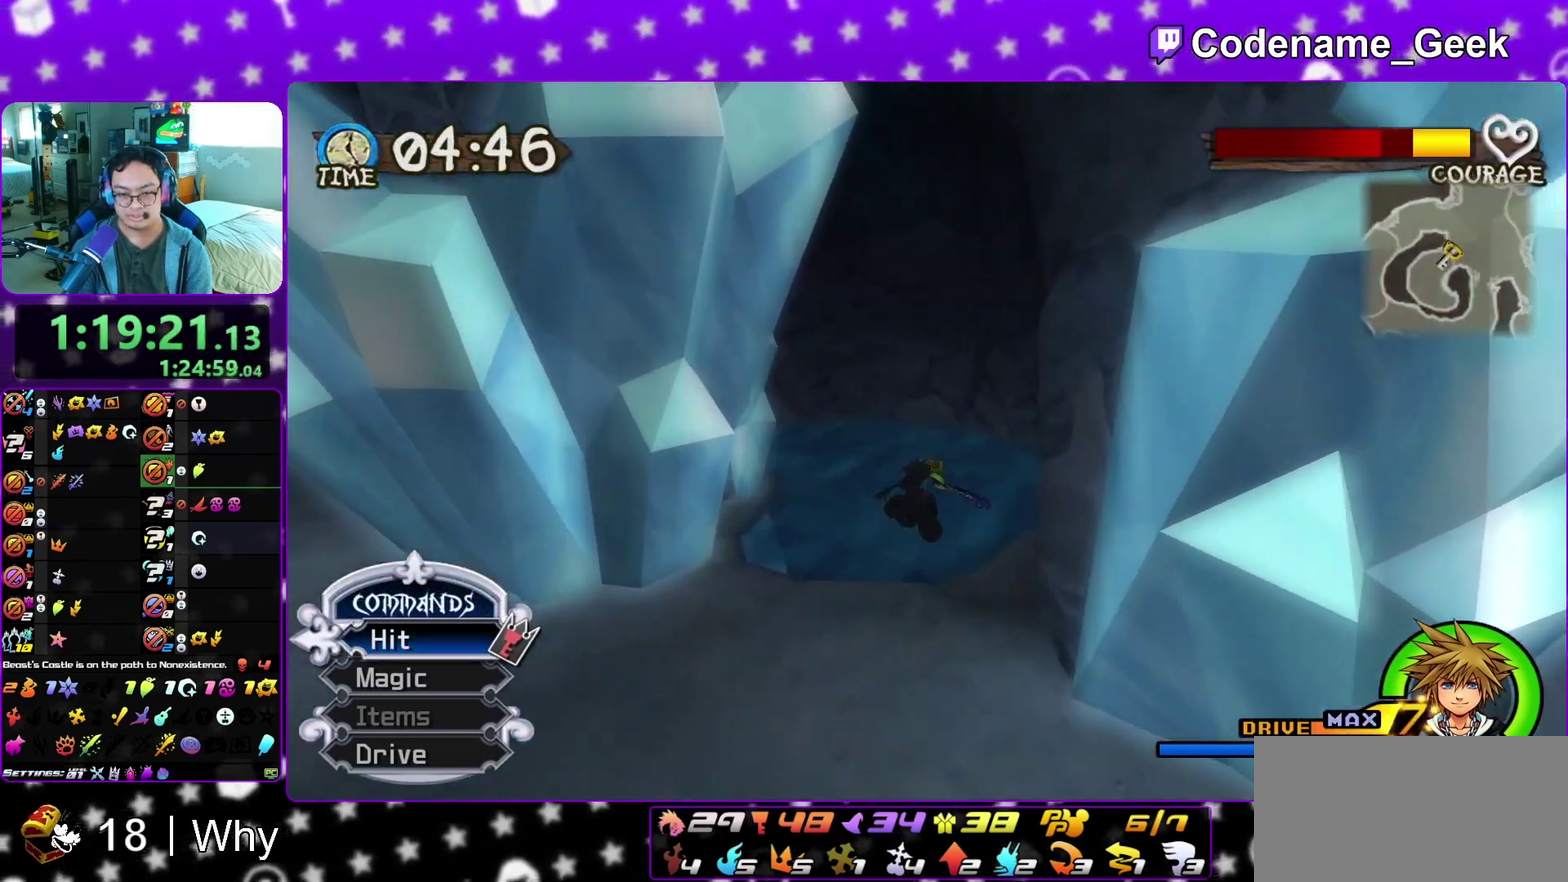
{"dt_ms": 500, "buttons": [], "left_stick": "up-left", "right_stick": "left", "events": [[83, "left_stick", "up-left"], [183, "right_stick", "left"], [267, "right_stick", "center"], [367, "right_stick", "left"]]}
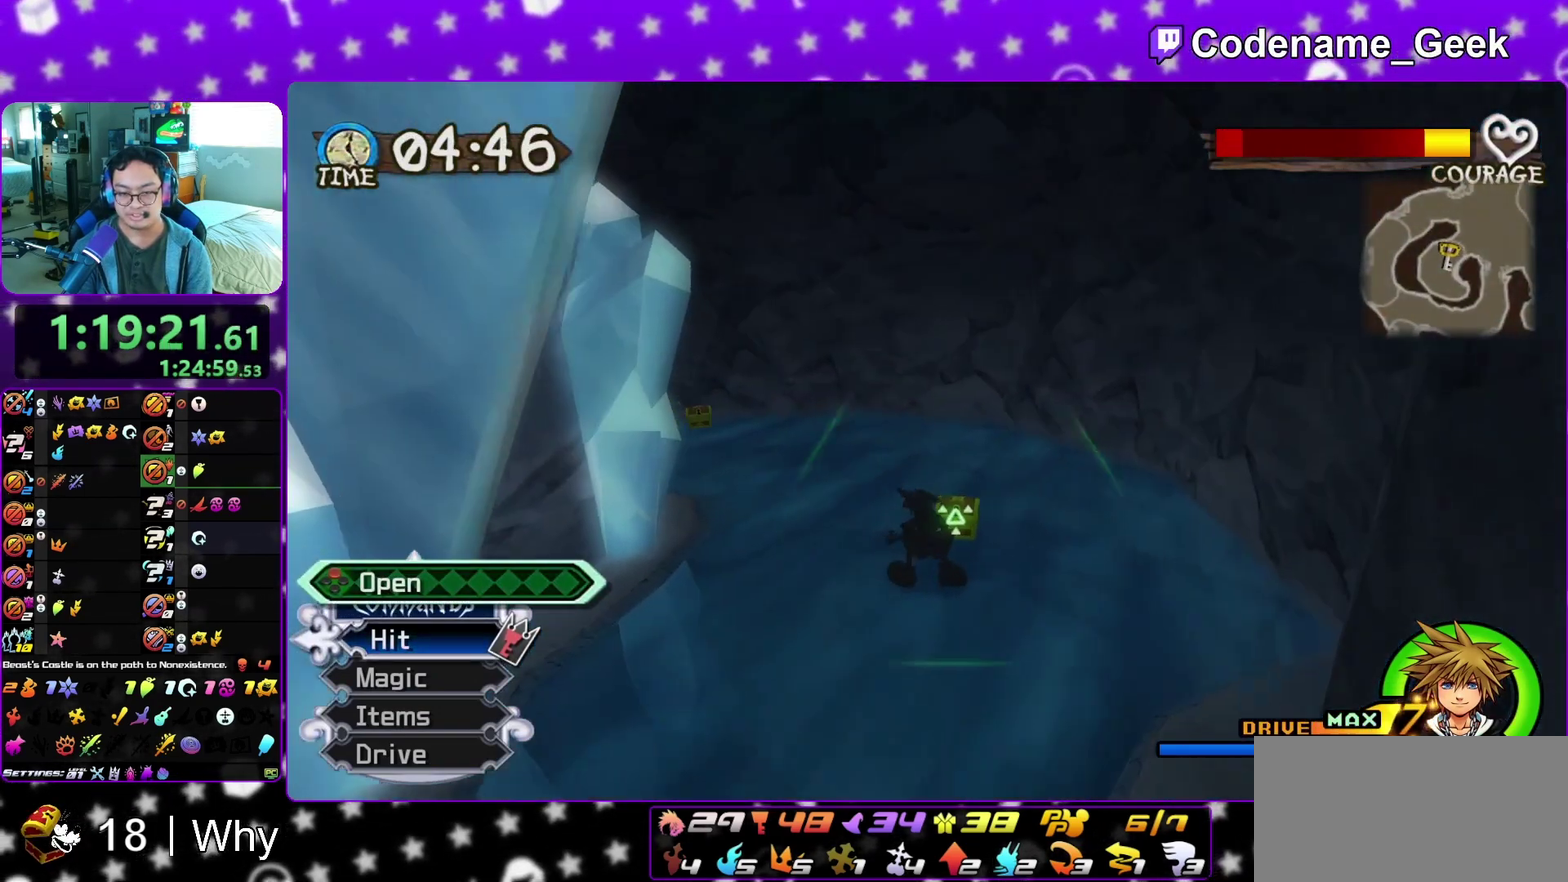
{"dt_ms": 500, "buttons": ["X"], "left_stick": "center", "right_stick": "center", "events": [[50, "left_stick", "up"], [117, "X", "down"], [117, "left_stick", "up-right"], [200, "X", "up"], [200, "right_stick", "center"], [283, "X", "down"], [283, "left_stick", "center"], [367, "X", "up"], [467, "X", "down"]]}
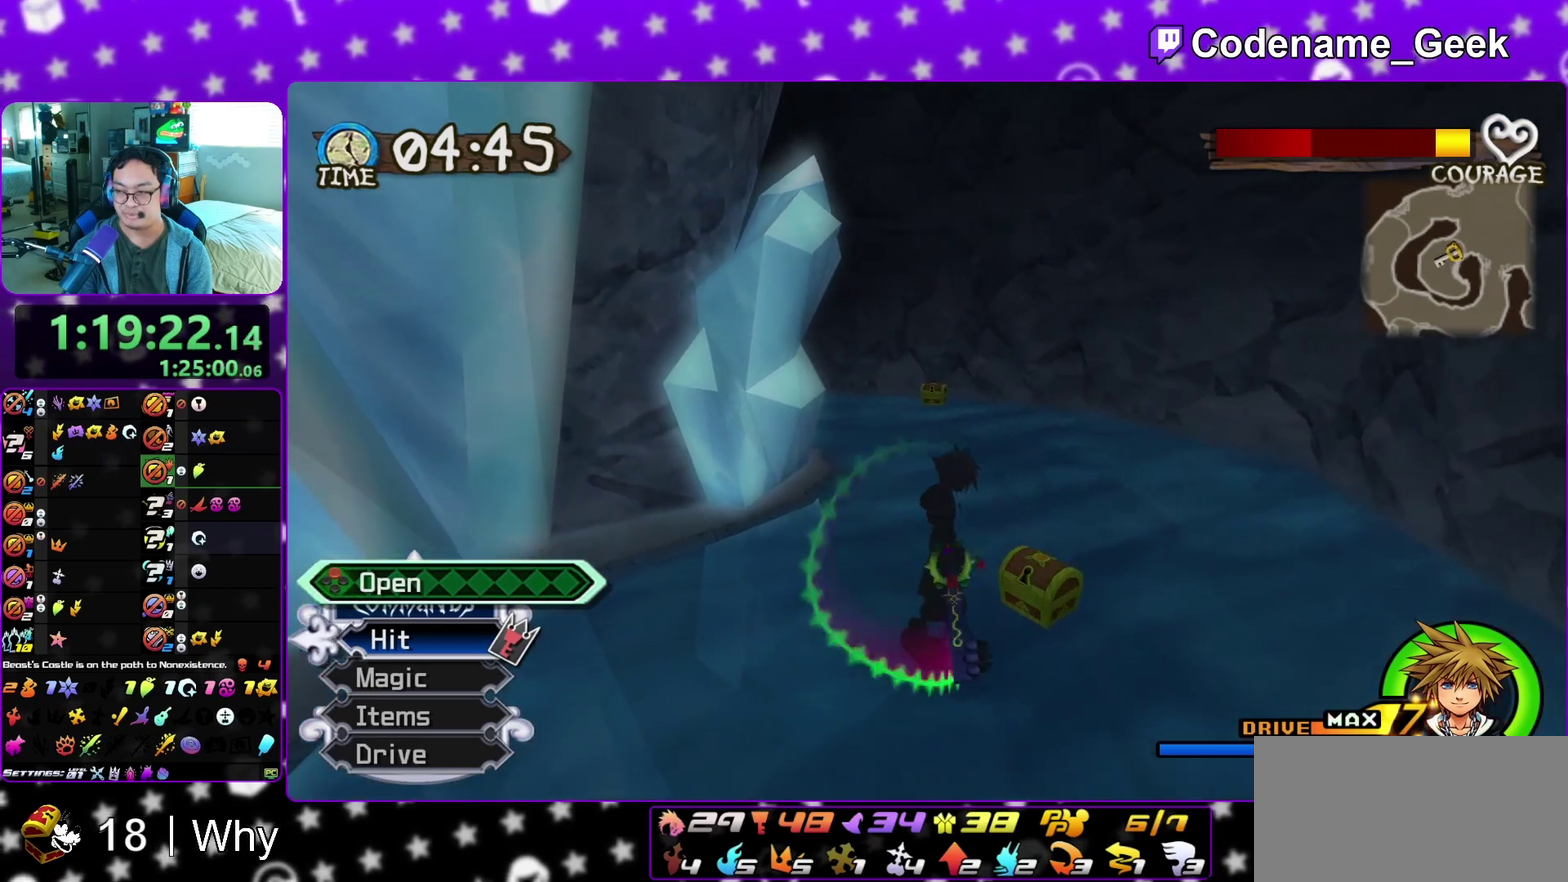
{"dt_ms": 400, "buttons": [], "left_stick": "center", "right_stick": "center", "events": [[67, "X", "up"], [167, "X", "down"], [250, "X", "up"]]}
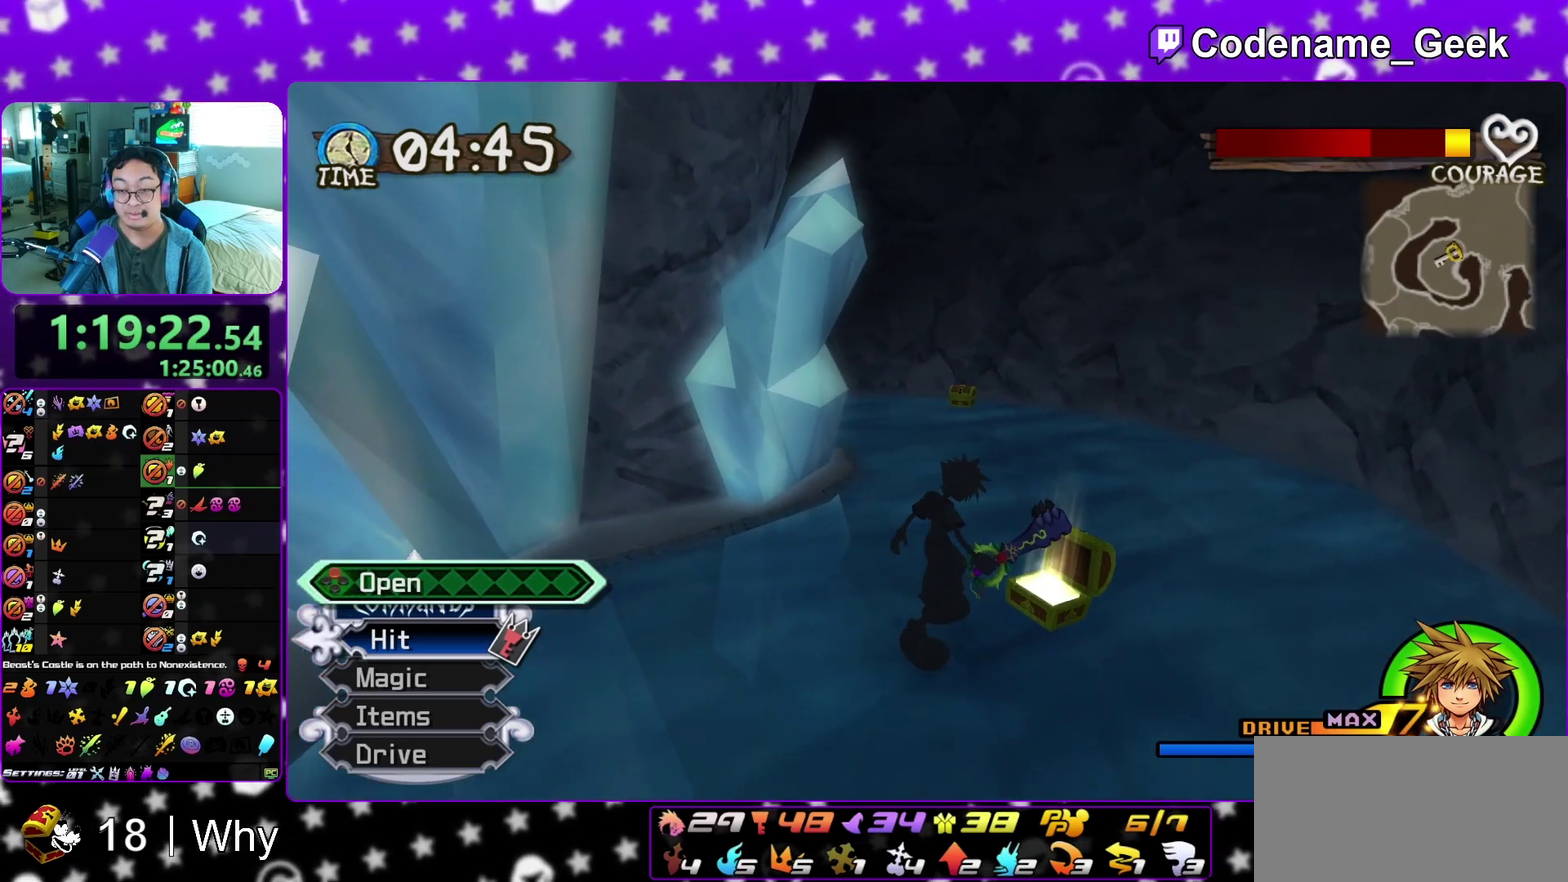
{"dt_ms": 800, "buttons": [], "left_stick": "up", "right_stick": "center", "events": [[100, "right_stick", "right"], [167, "right_stick", "center"], [217, "left_stick", "up"], [467, "Y", "down"], [550, "Y", "up"], [633, "Y", "down"], [733, "Y", "up"]]}
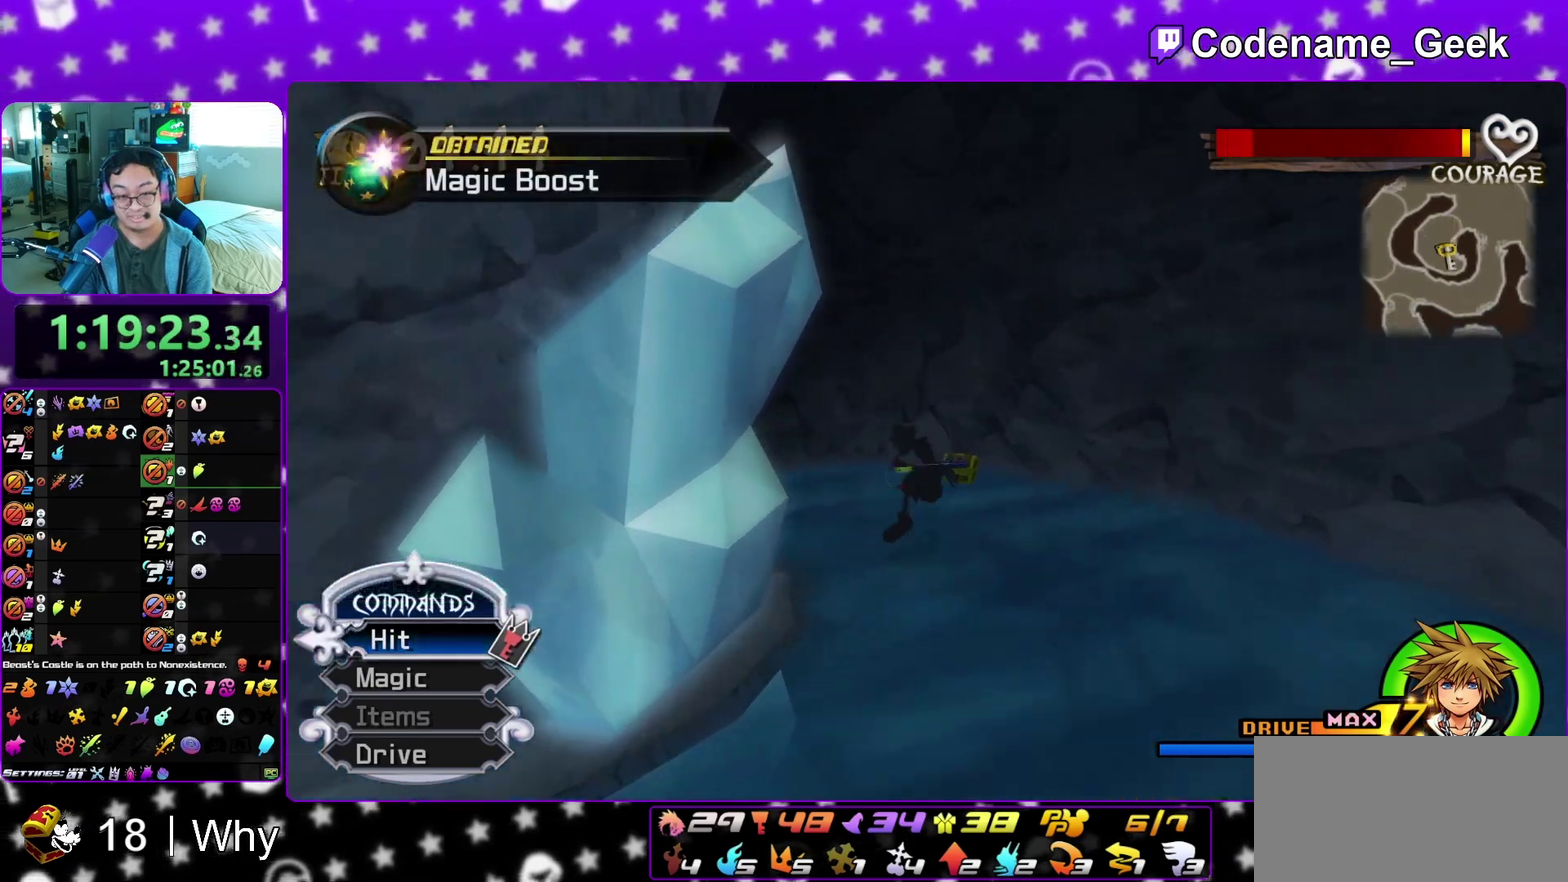
{"dt_ms": 300, "buttons": [], "left_stick": "up-right", "right_stick": "left", "events": [[17, "left_stick", "up-right"], [133, "left_stick", "down-right"], [250, "right_stick", "left"], [300, "left_stick", "up-right"]]}
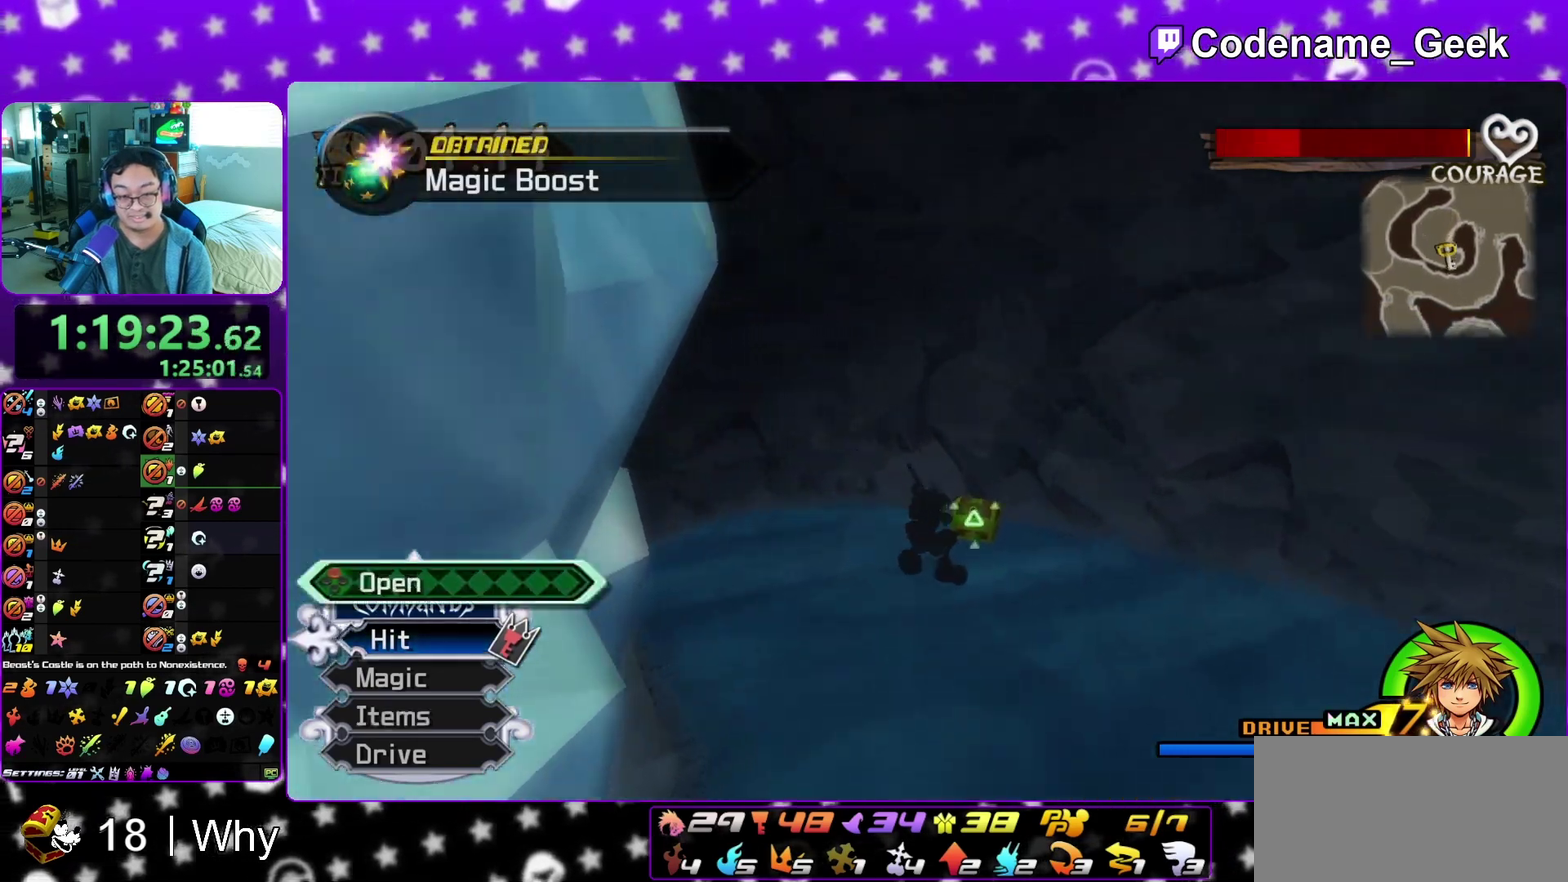
{"dt_ms": 600, "buttons": ["X"], "left_stick": "center", "right_stick": "left", "events": [[150, "X", "down"], [233, "X", "up"], [233, "left_stick", "center"], [350, "X", "down"], [433, "X", "up"], [533, "X", "down"]]}
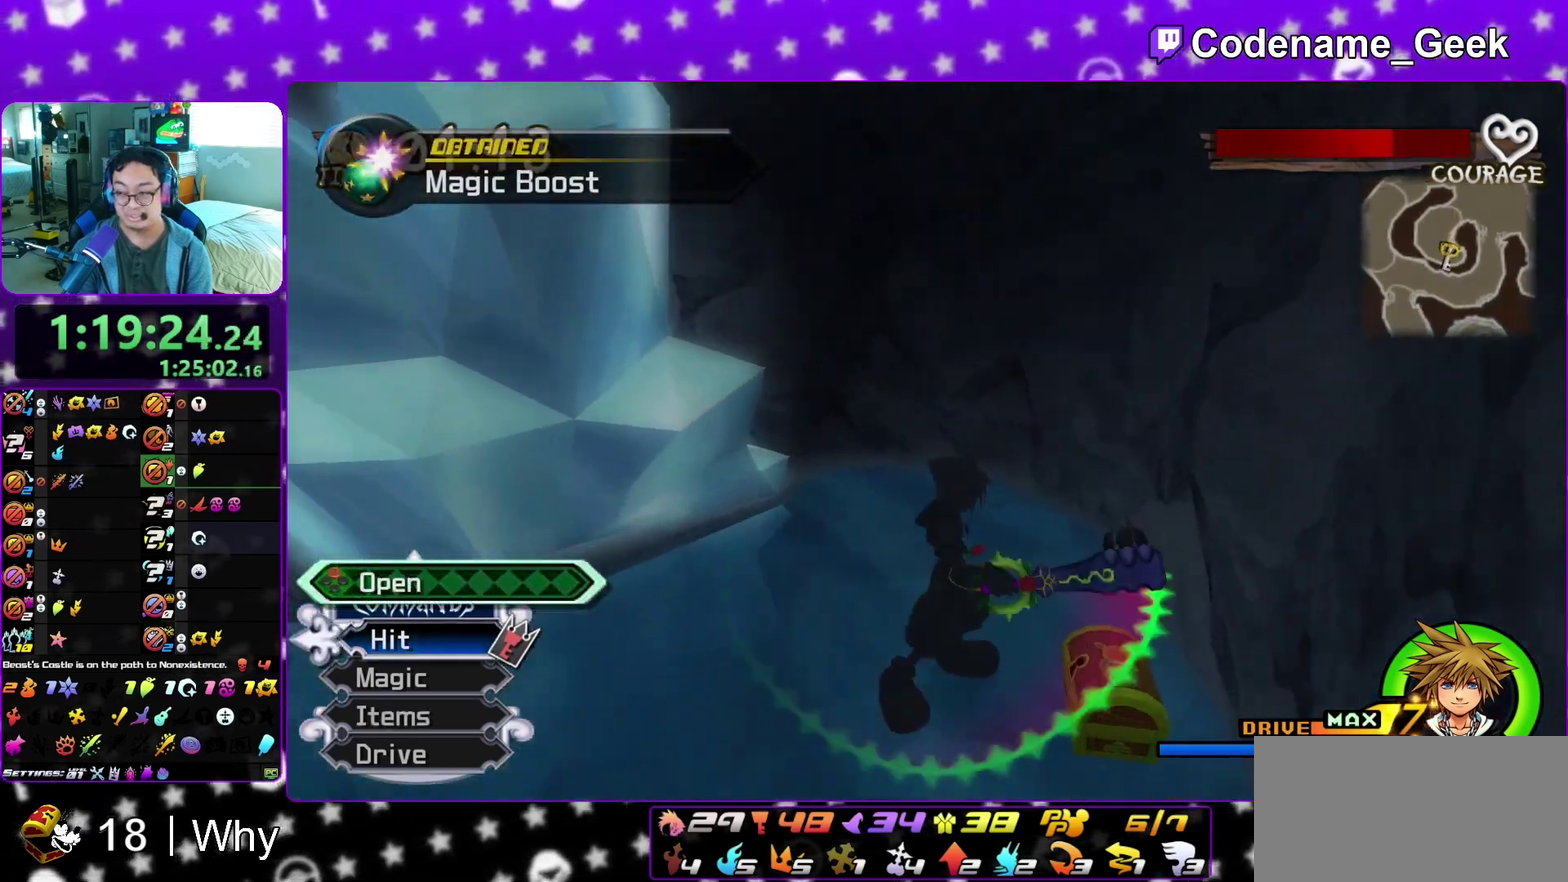
{"dt_ms": 400, "buttons": ["X"], "left_stick": "center", "right_stick": "center", "events": [[50, "X", "up"], [133, "X", "down"], [233, "X", "up"], [283, "right_stick", "center"], [300, "X", "down"]]}
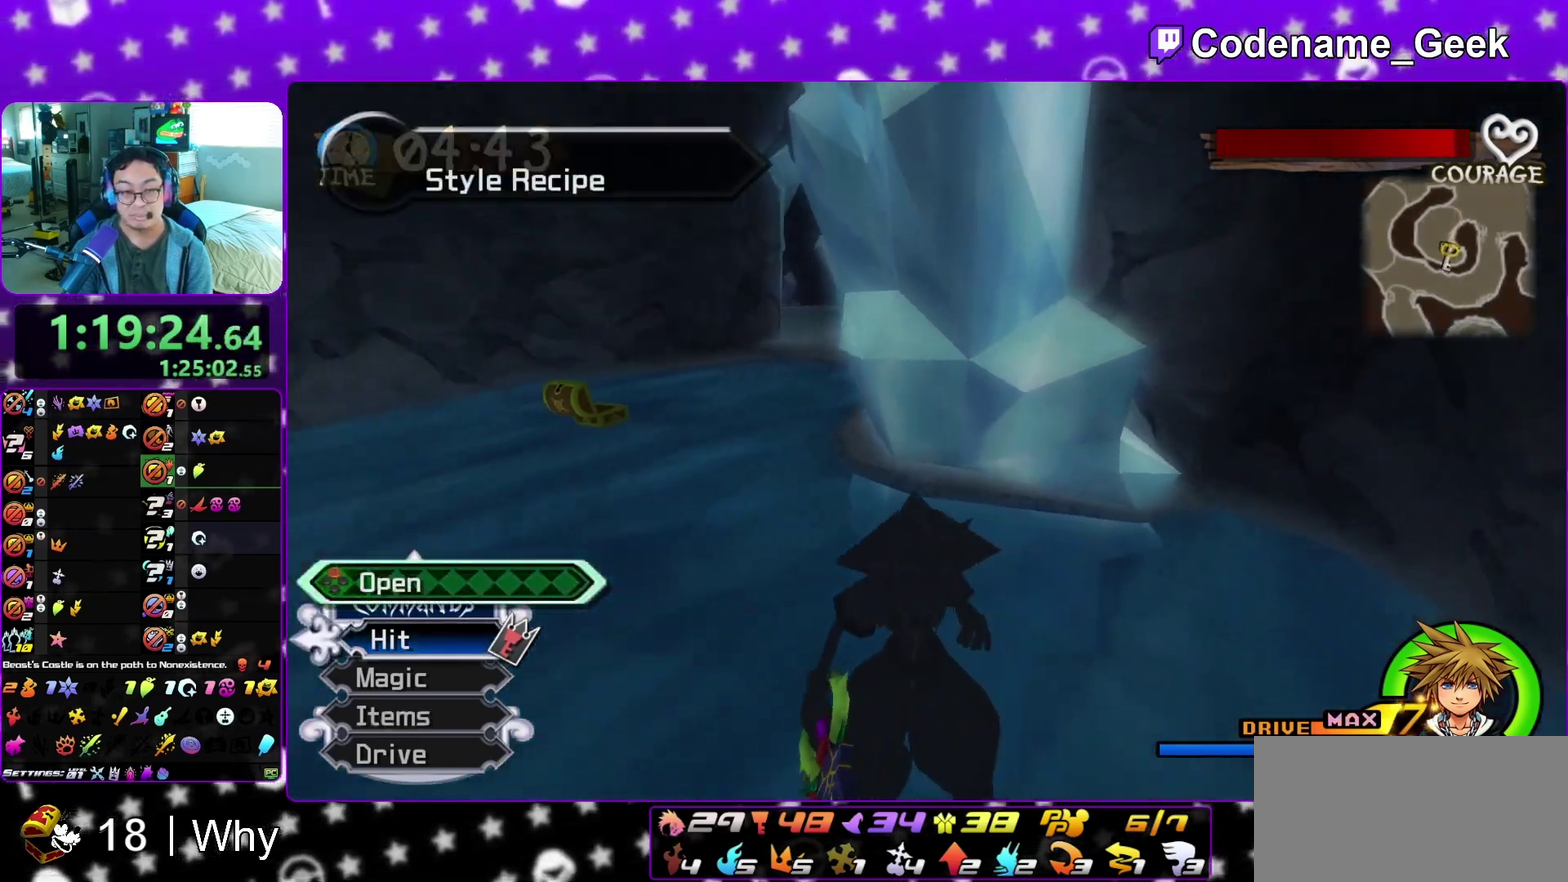
{"dt_ms": 500, "buttons": ["B"], "left_stick": "up-left", "right_stick": "center", "events": [[17, "X", "up"], [83, "X", "down"], [167, "X", "up"], [167, "right_stick", "right"], [200, "left_stick", "up-left"], [300, "right_stick", "center"], [450, "B", "down"]]}
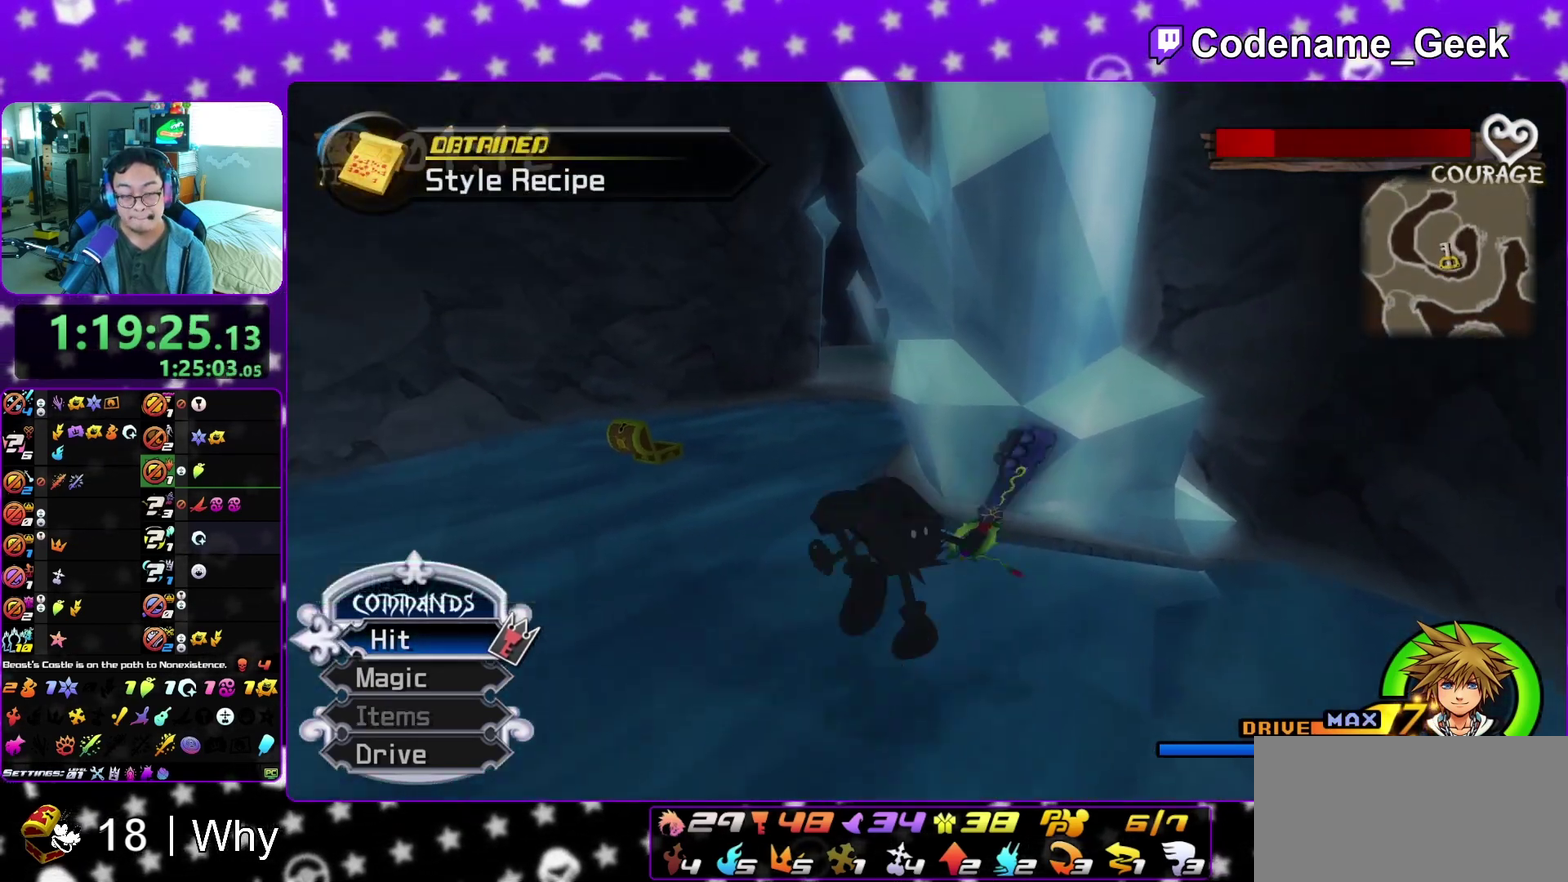
{"dt_ms": 500, "buttons": ["Y"], "left_stick": "up", "right_stick": "center", "events": [[33, "B", "up"], [100, "B", "down"], [250, "B", "up"], [250, "Y", "down"], [367, "left_stick", "up"]]}
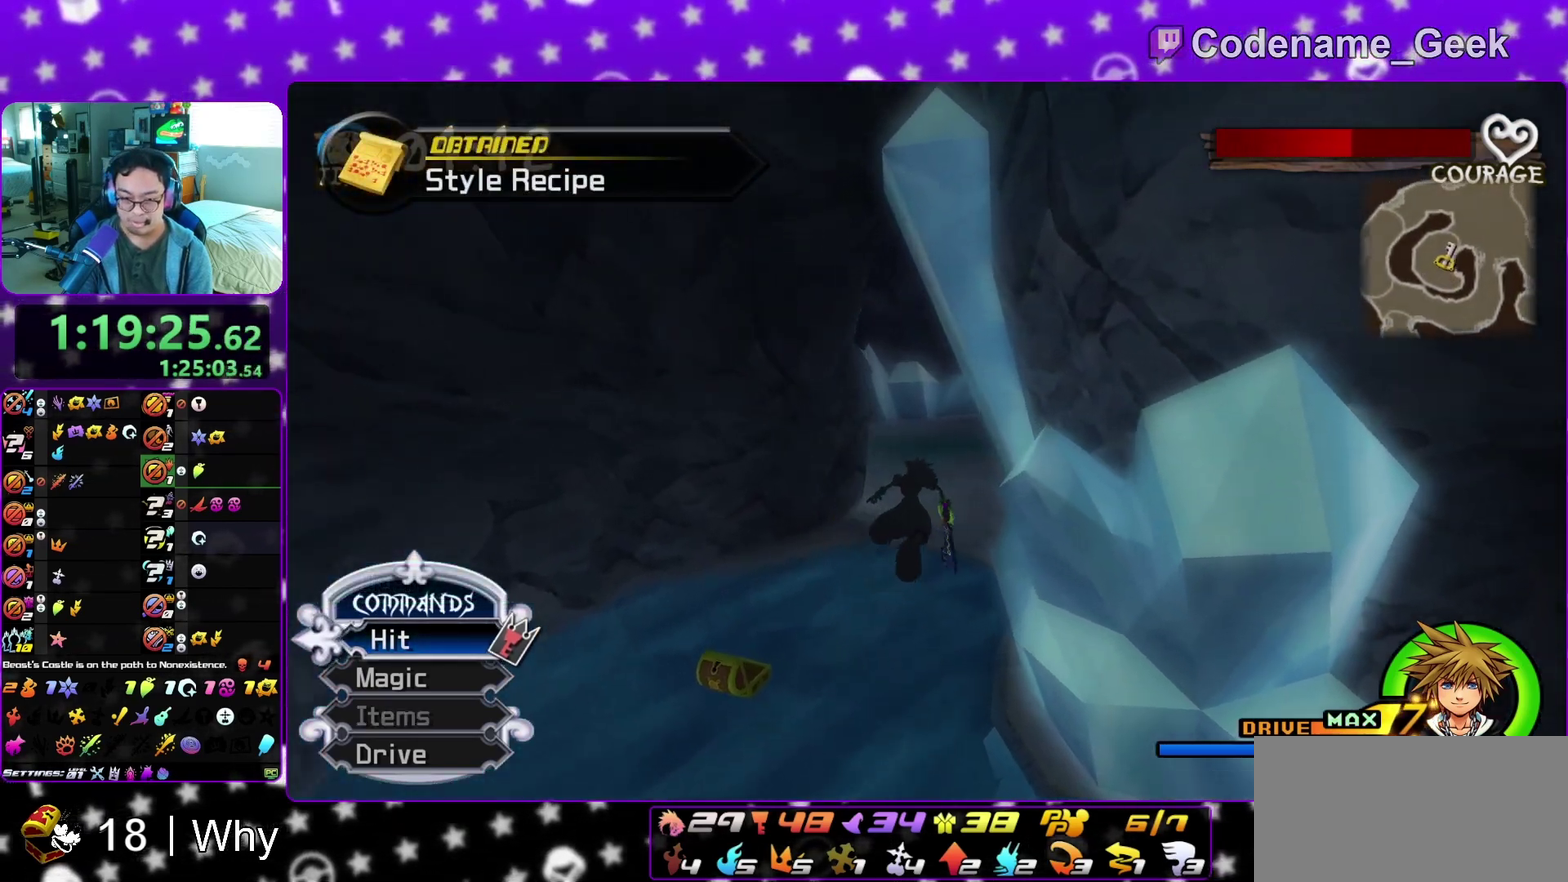
{"dt_ms": 400, "buttons": ["Y"], "left_stick": "up-right", "right_stick": "right", "events": [[83, "right_stick", "right"], [117, "left_stick", "up-right"]]}
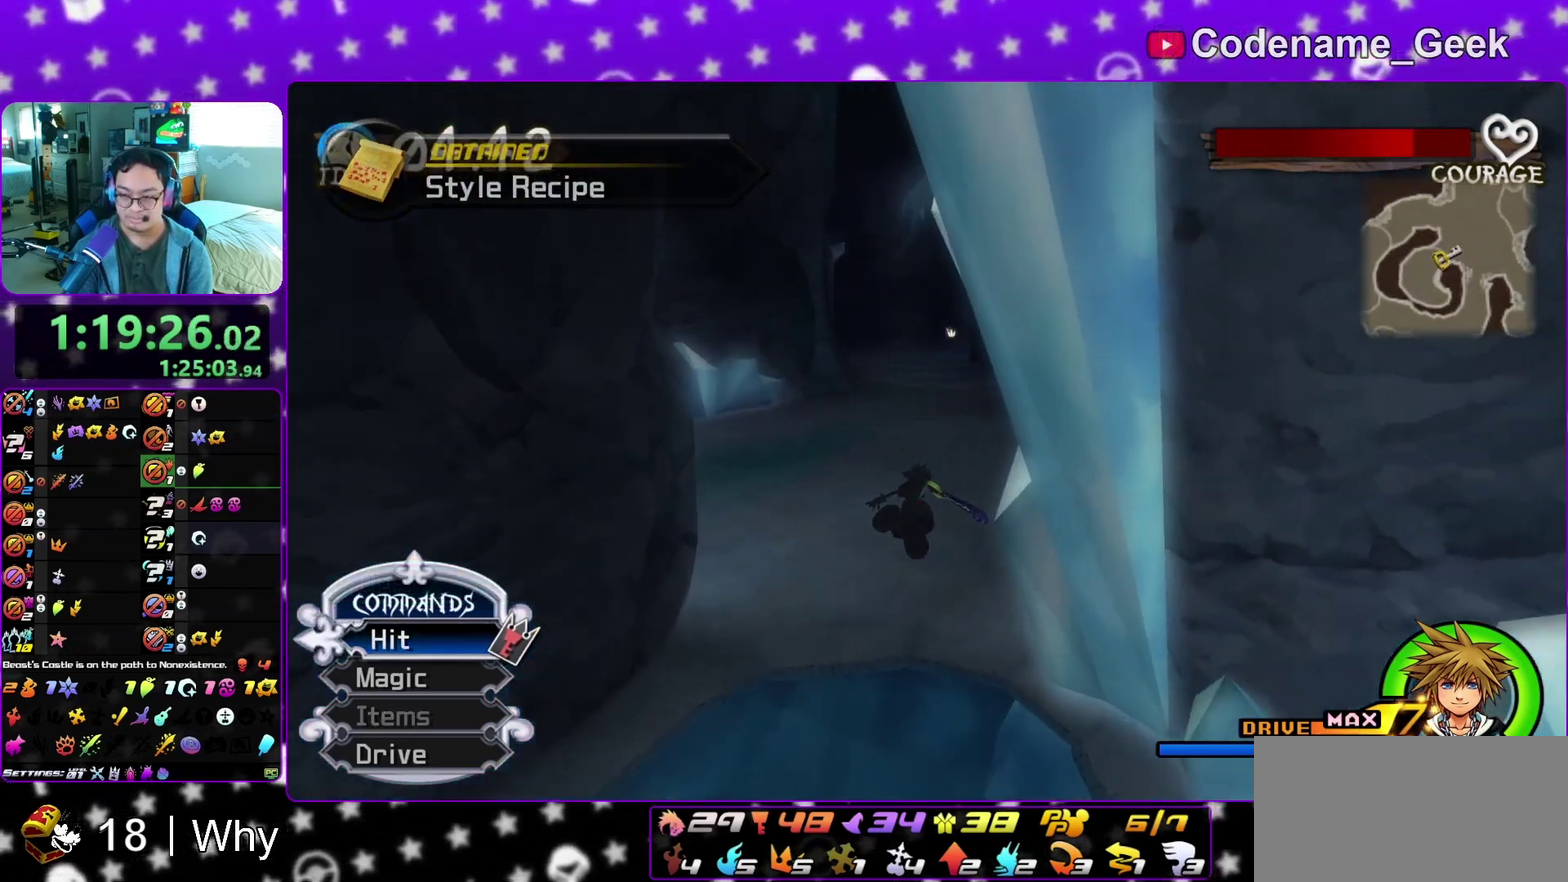
{"dt_ms": 800, "buttons": ["Y"], "left_stick": "up-left", "right_stick": "center", "events": [[200, "right_stick", "center"], [317, "left_stick", "up"], [450, "right_stick", "right"], [567, "right_stick", "center"], [767, "left_stick", "up-left"]]}
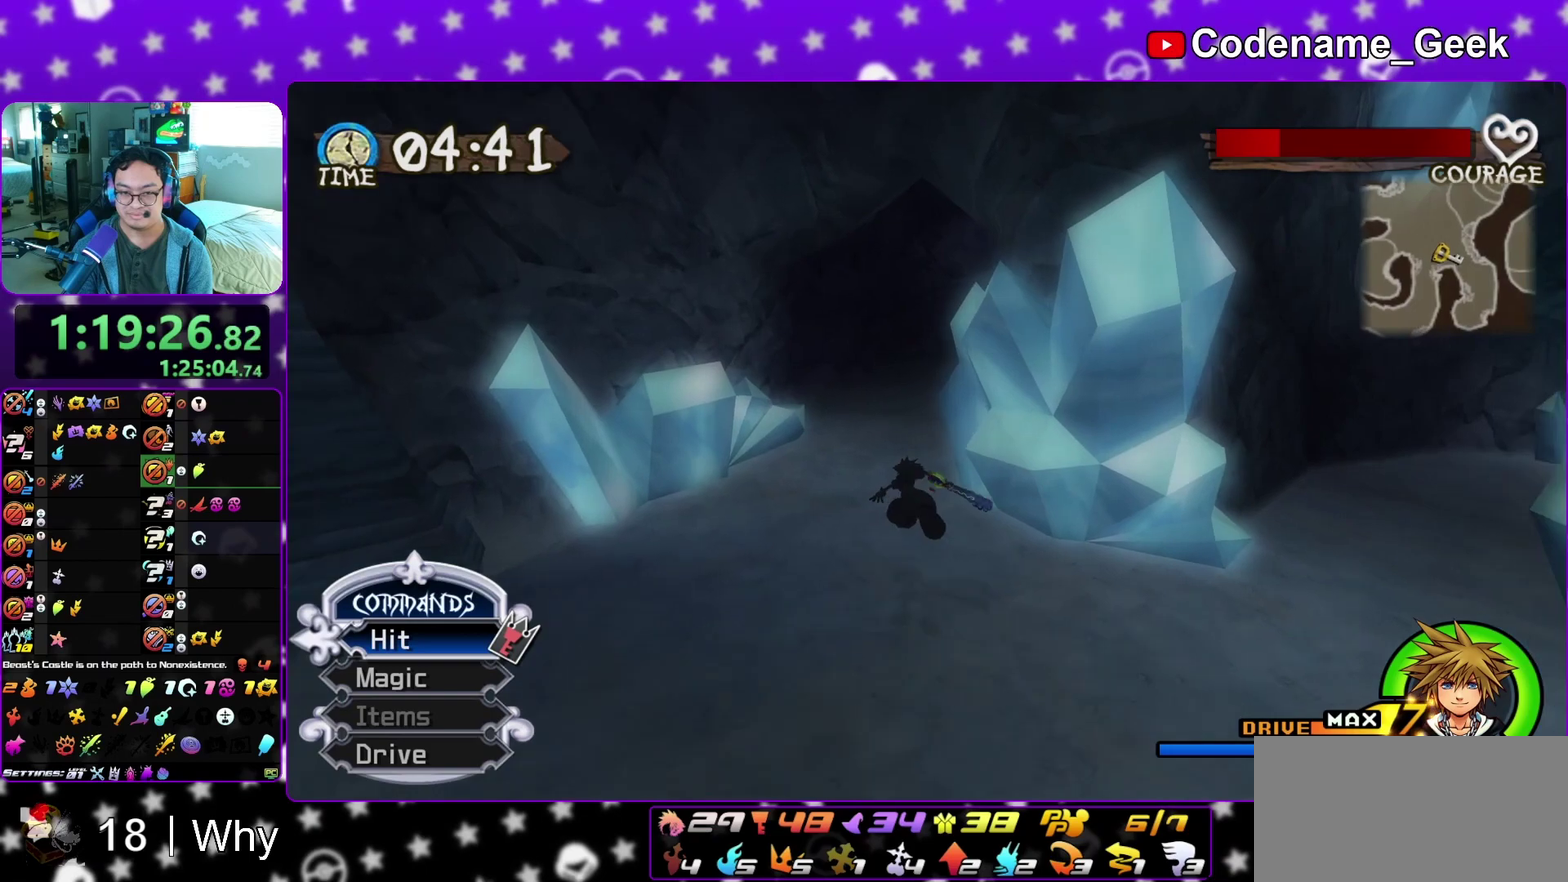
{"dt_ms": 300, "buttons": ["Y"], "left_stick": "up", "right_stick": "center", "events": [[83, "right_stick", "right"], [167, "left_stick", "up"], [267, "right_stick", "center"]]}
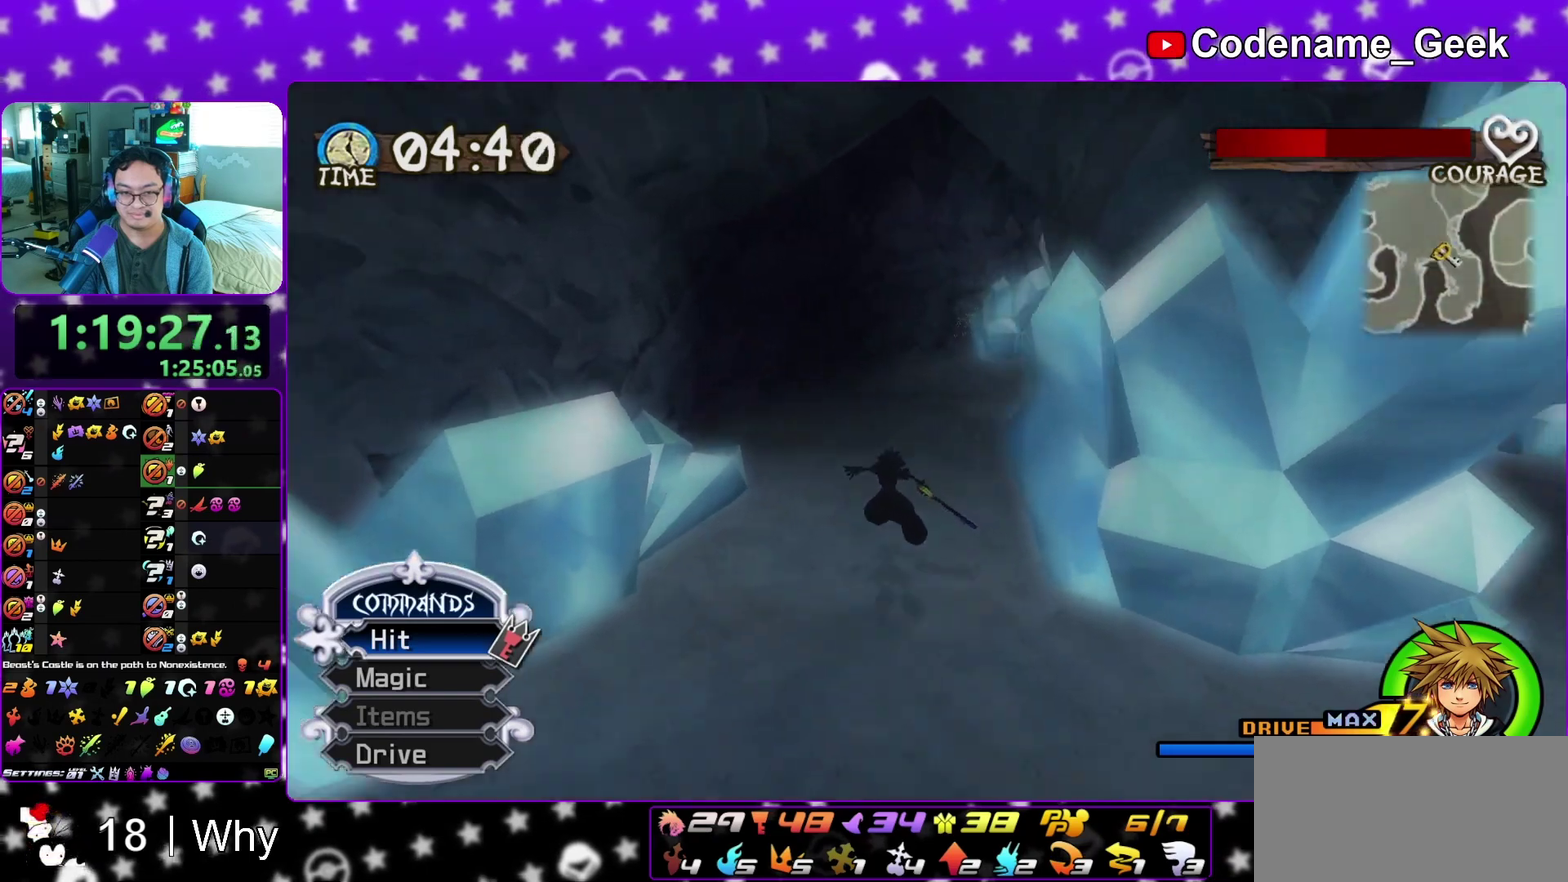
{"dt_ms": 600, "buttons": ["Y"], "left_stick": "up", "right_stick": "center", "events": [[117, "left_stick", "up-right"], [183, "right_stick", "right"], [333, "Y", "up"], [350, "left_stick", "up"], [433, "right_stick", "center"], [483, "Y", "down"]]}
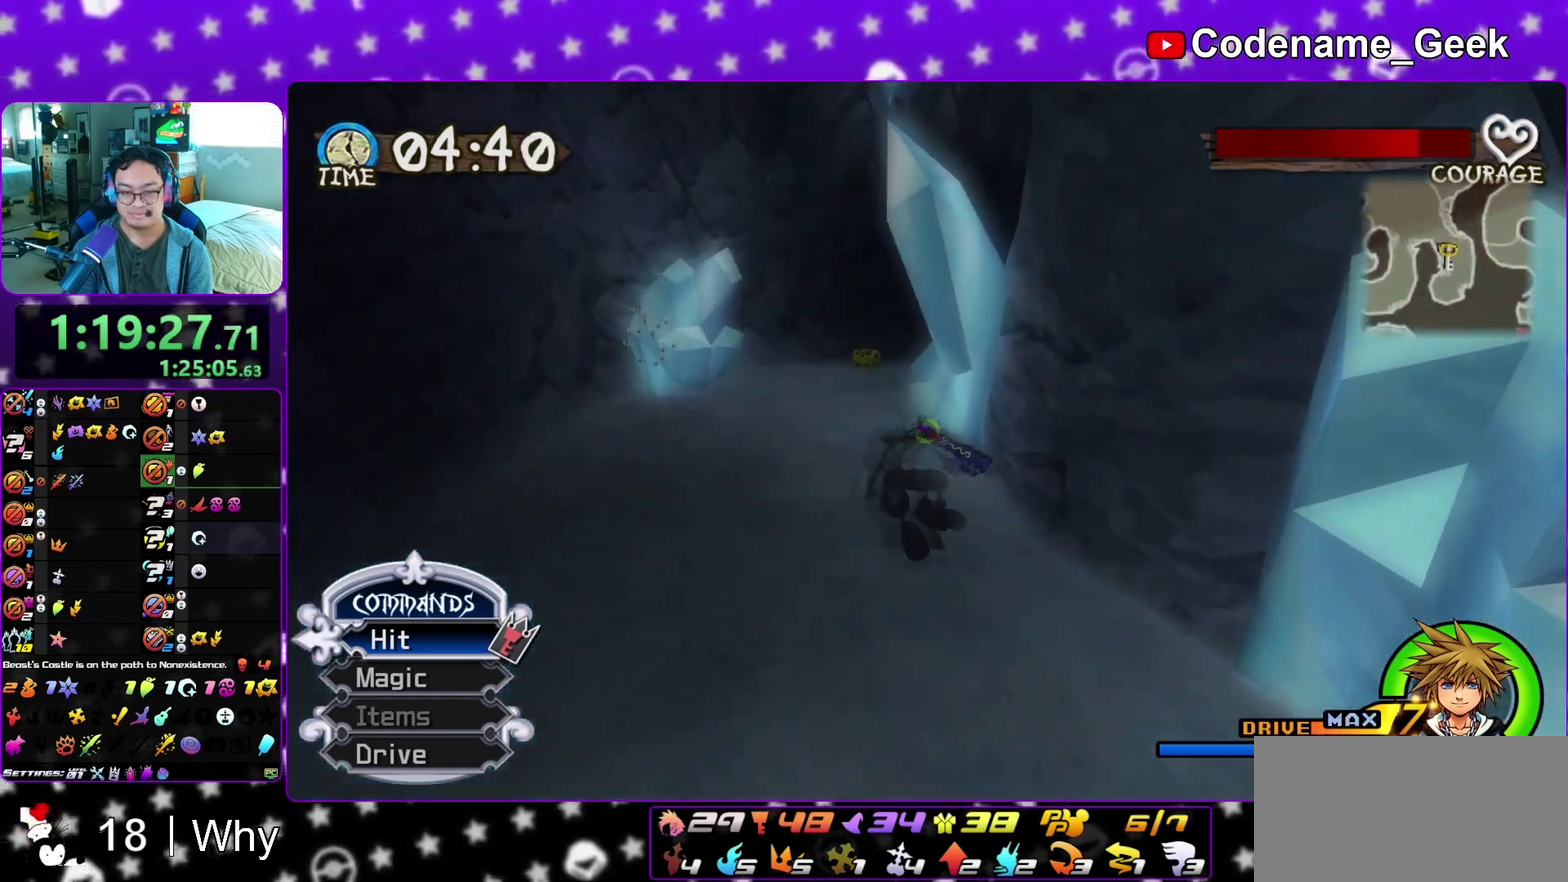
{"dt_ms": 400, "buttons": [], "left_stick": "up", "right_stick": "center", "events": [[133, "Y", "up"]]}
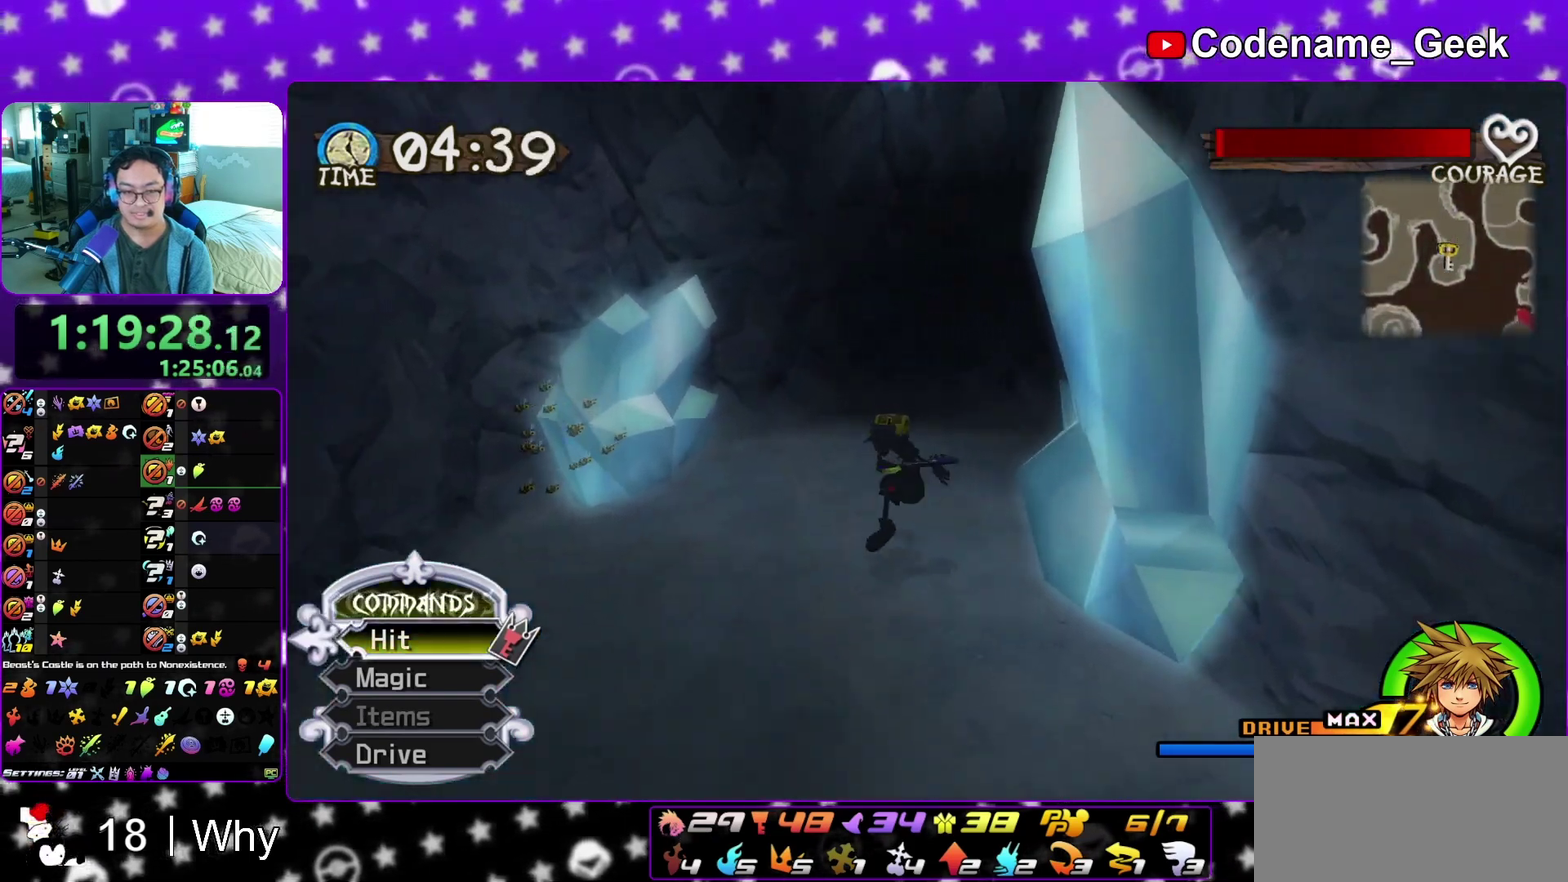
{"dt_ms": 600, "buttons": [], "left_stick": "up-left", "right_stick": "center", "events": [[567, "left_stick", "up-left"]]}
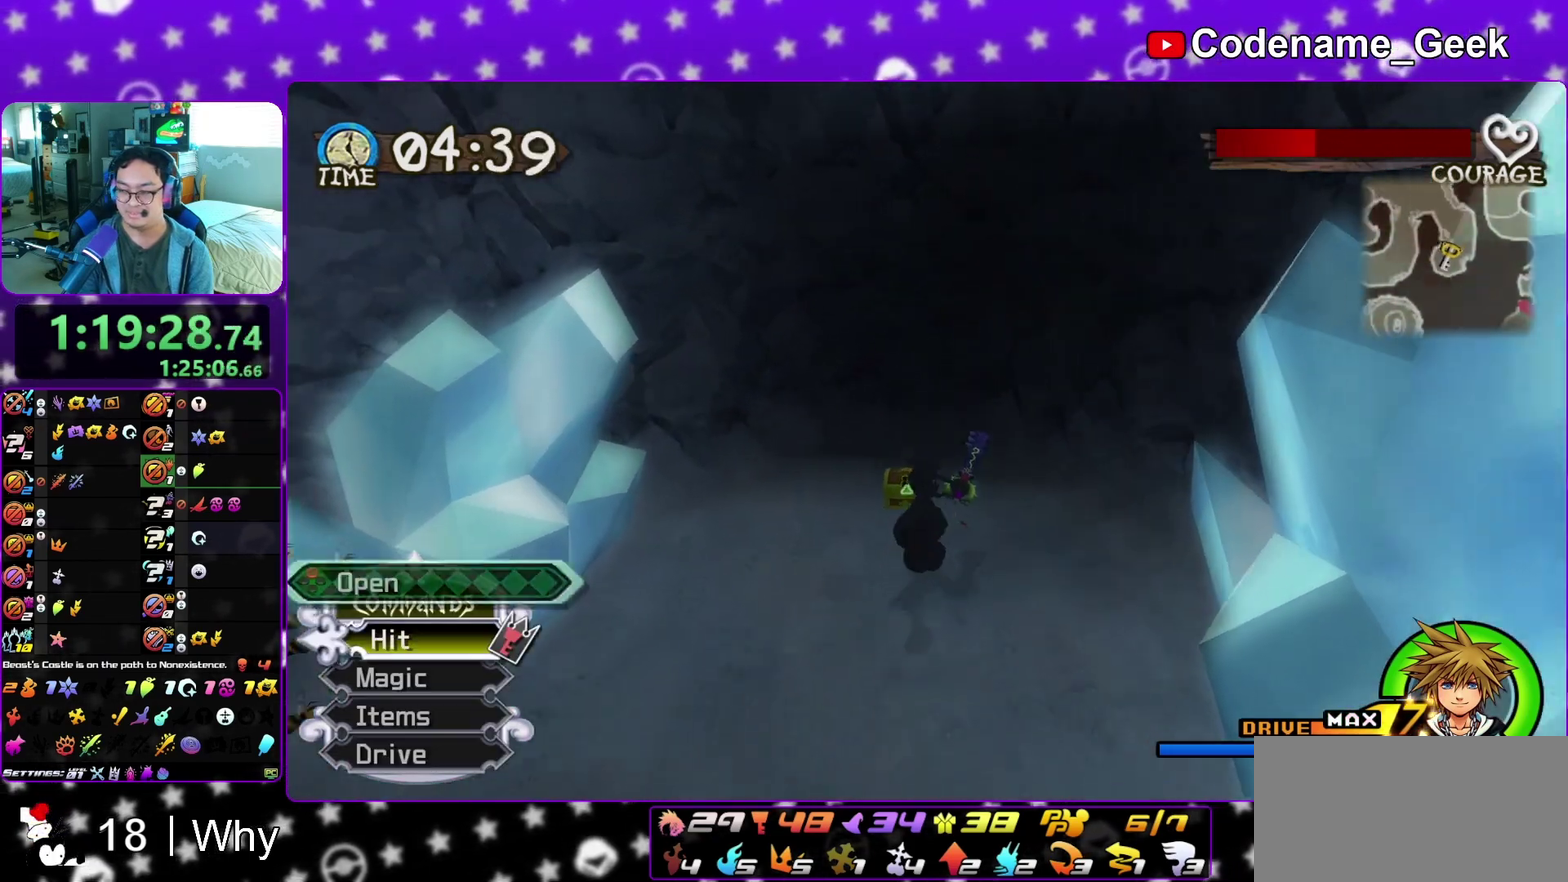
{"dt_ms": 400, "buttons": ["X"], "left_stick": "center", "right_stick": "center", "events": [[17, "right_stick", "right"], [67, "X", "down"], [150, "X", "up"], [200, "left_stick", "up"], [250, "X", "down"], [250, "left_stick", "center"], [333, "X", "up"], [400, "X", "down"], [400, "right_stick", "center"]]}
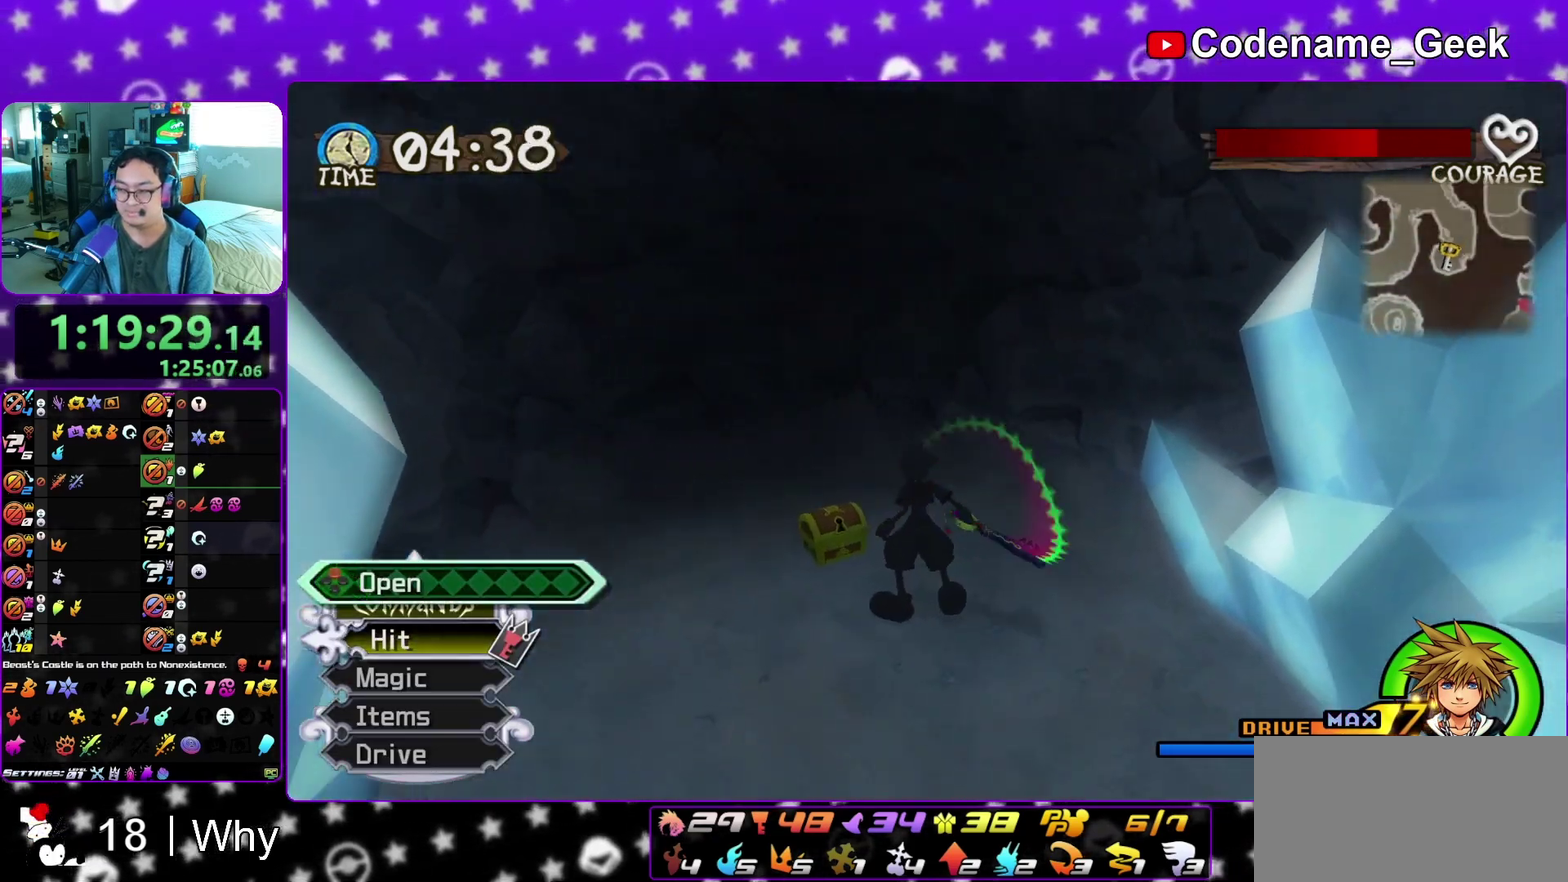
{"dt_ms": 400, "buttons": ["X"], "left_stick": "center", "right_stick": "center", "events": [[17, "left_stick", "up-left"], [67, "left_stick", "center"], [83, "X", "up"], [167, "X", "down"], [250, "X", "up"], [333, "X", "down"]]}
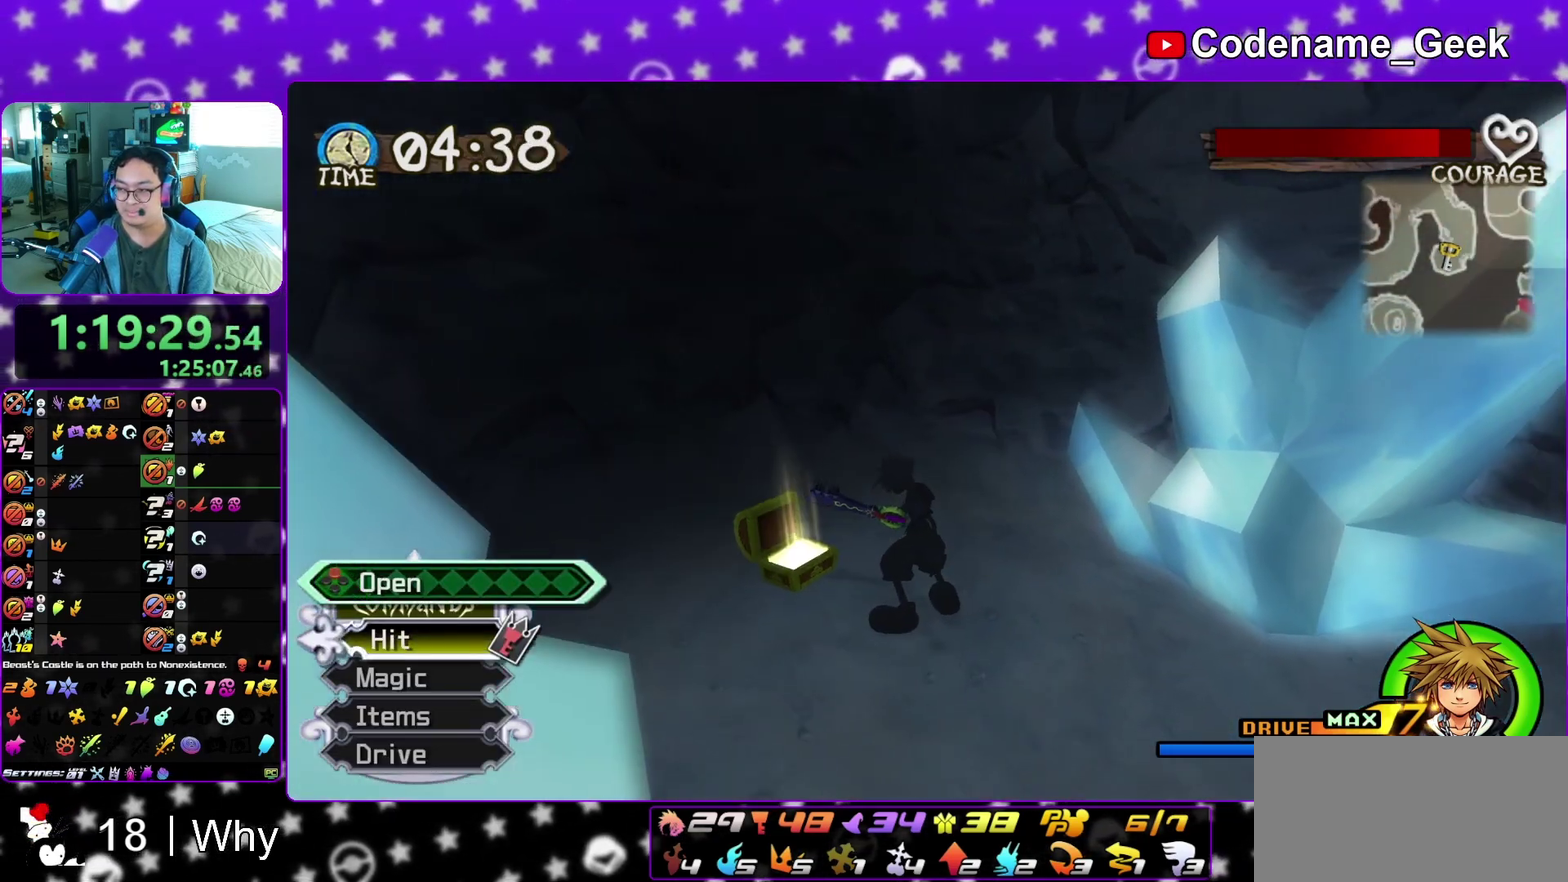
{"dt_ms": 600, "buttons": ["B"], "left_stick": "down-right", "right_stick": "center", "events": [[33, "left_stick", "up-left"], [67, "X", "up"], [200, "right_stick", "right"], [283, "right_stick", "center"], [300, "left_stick", "down-right"], [367, "B", "down"]]}
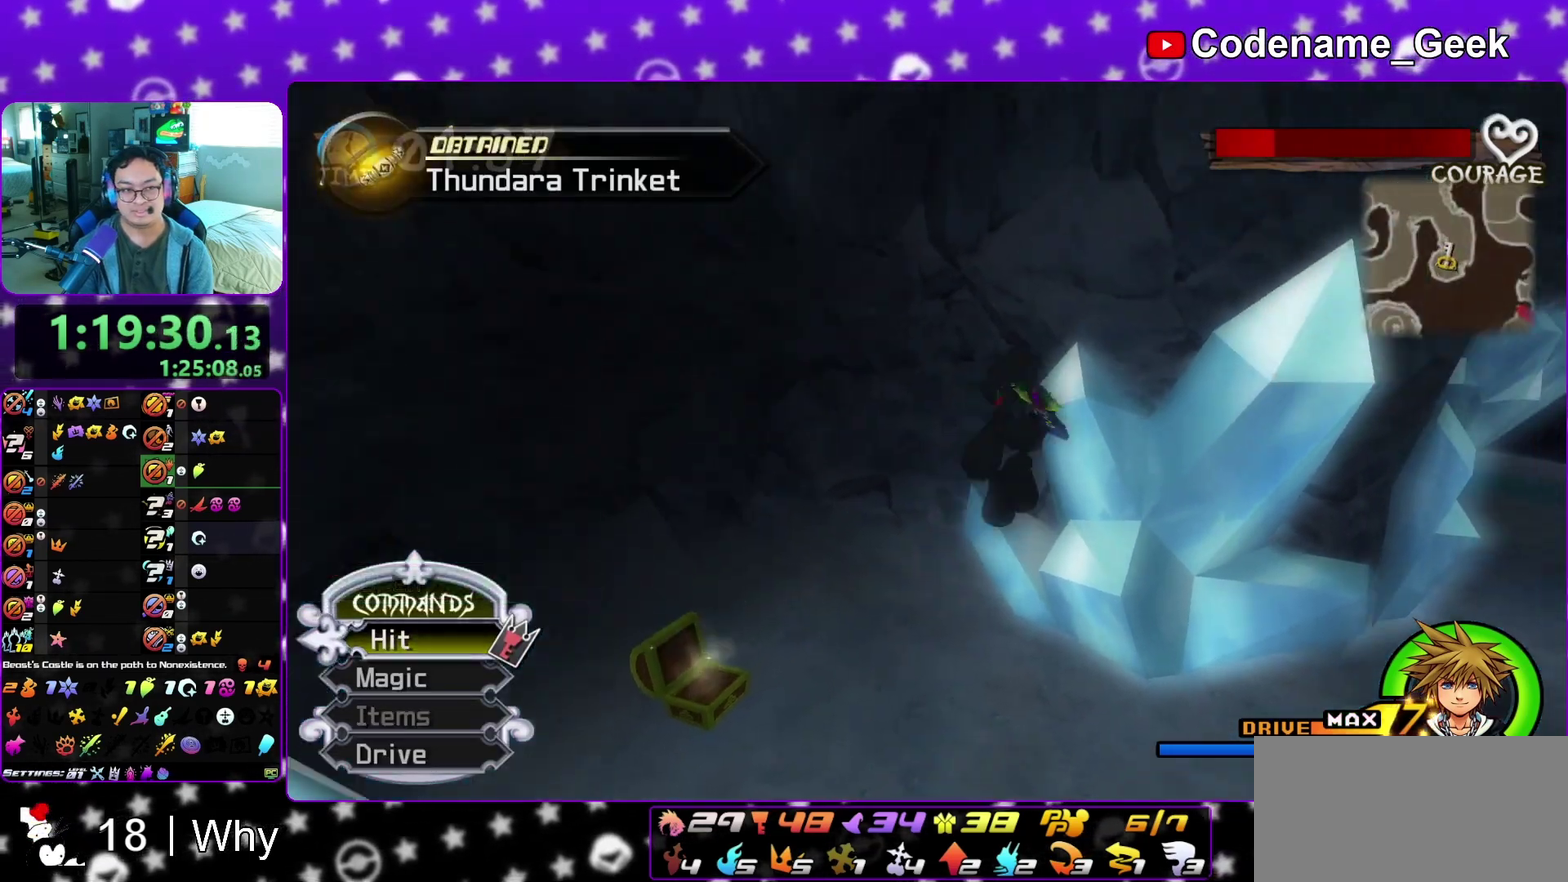
{"dt_ms": 300, "buttons": ["Y"], "left_stick": "up-right", "right_stick": "right", "events": [[50, "B", "up"], [50, "Y", "down"], [67, "left_stick", "right"], [233, "right_stick", "right"], [250, "left_stick", "up-right"]]}
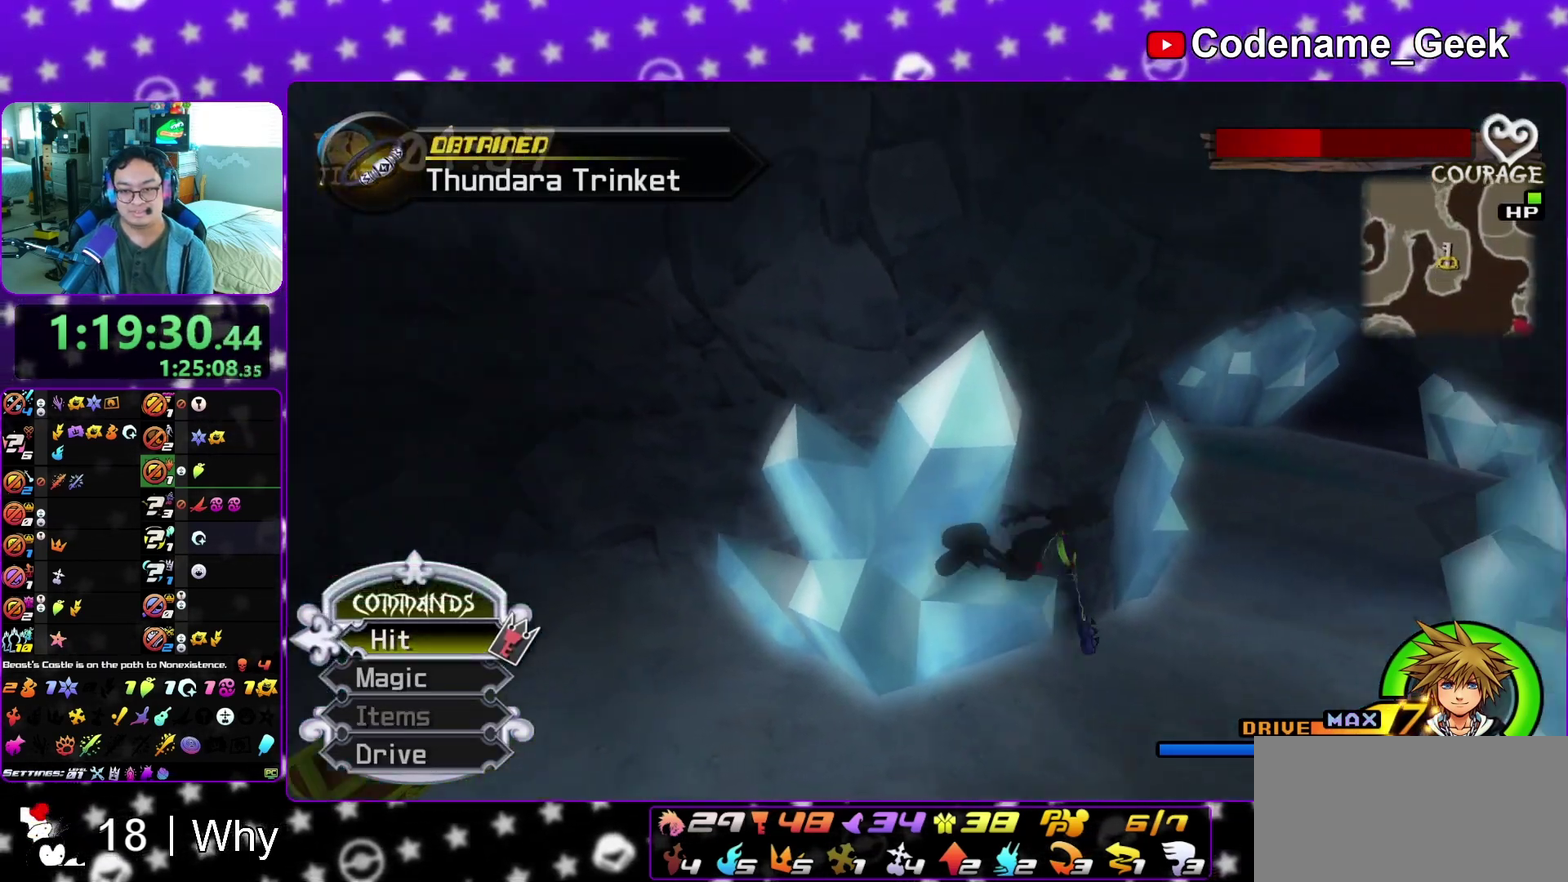
{"dt_ms": 800, "buttons": ["Y"], "left_stick": "up-left", "right_stick": "left", "events": [[50, "right_stick", "center"], [517, "left_stick", "up"], [517, "right_stick", "left"], [567, "left_stick", "up-left"]]}
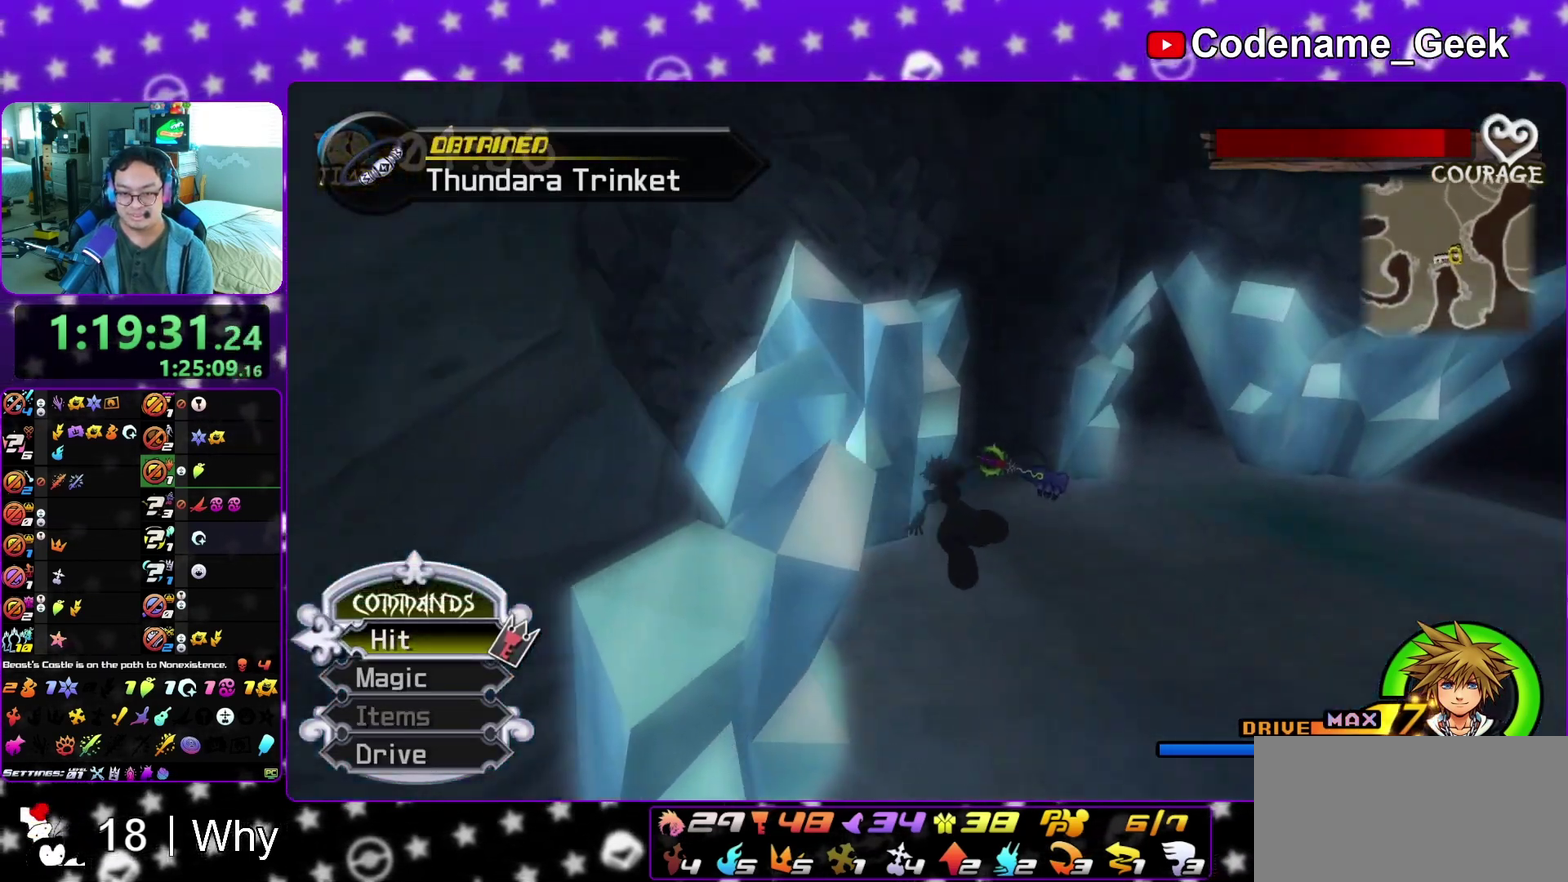
{"dt_ms": 400, "buttons": ["Y"], "left_stick": "up-left", "right_stick": "center", "events": [[233, "right_stick", "center"]]}
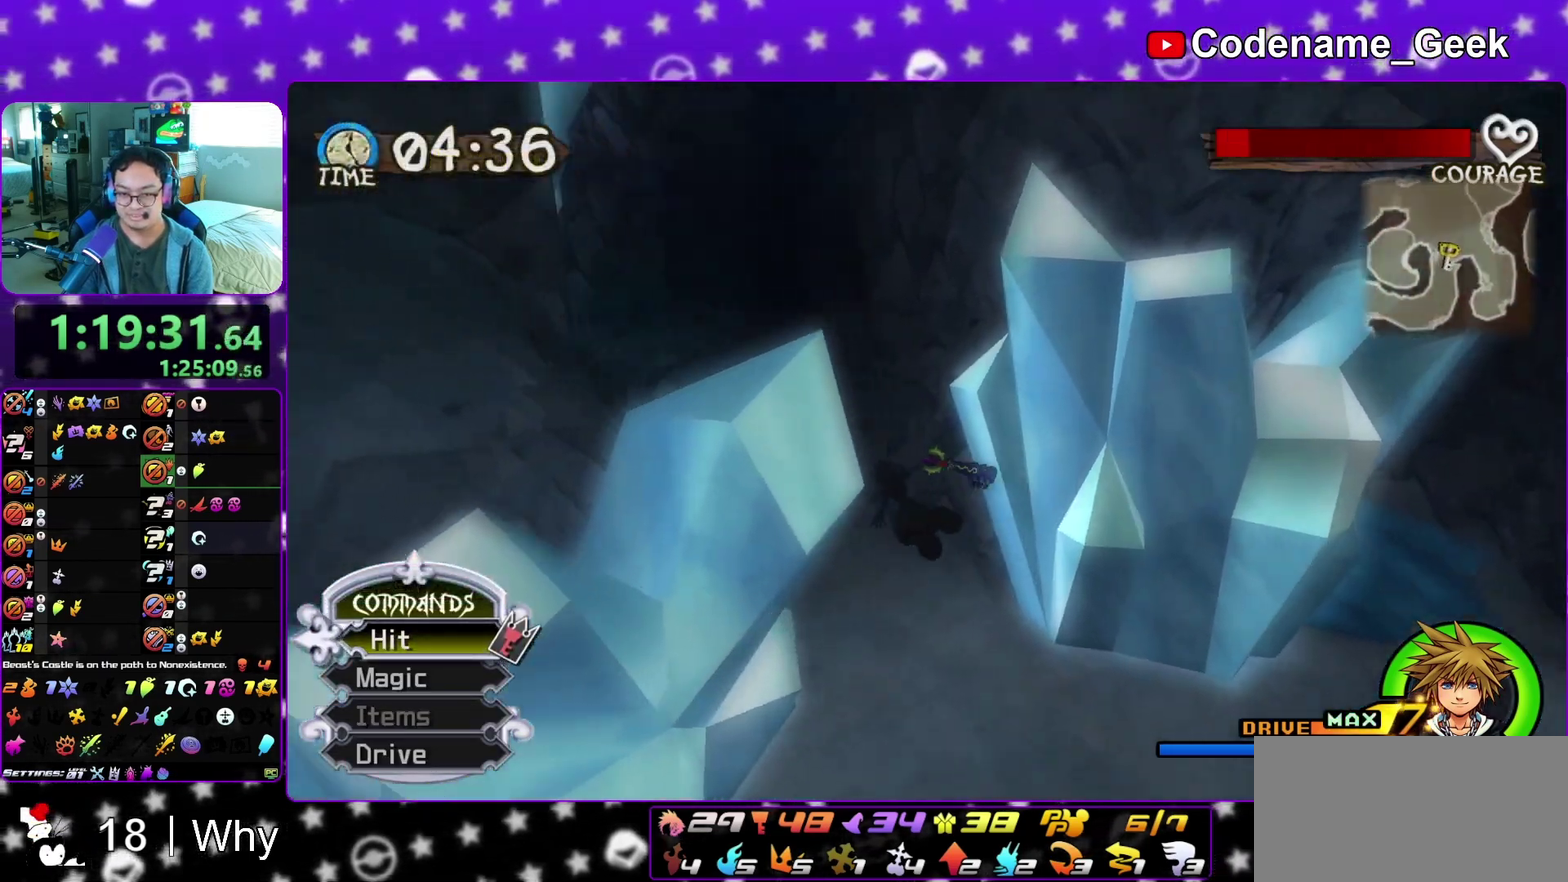
{"dt_ms": 700, "buttons": ["Y"], "left_stick": "up-right", "right_stick": "center", "events": [[367, "left_stick", "up"], [450, "right_stick", "right"], [550, "left_stick", "up-right"], [667, "right_stick", "center"]]}
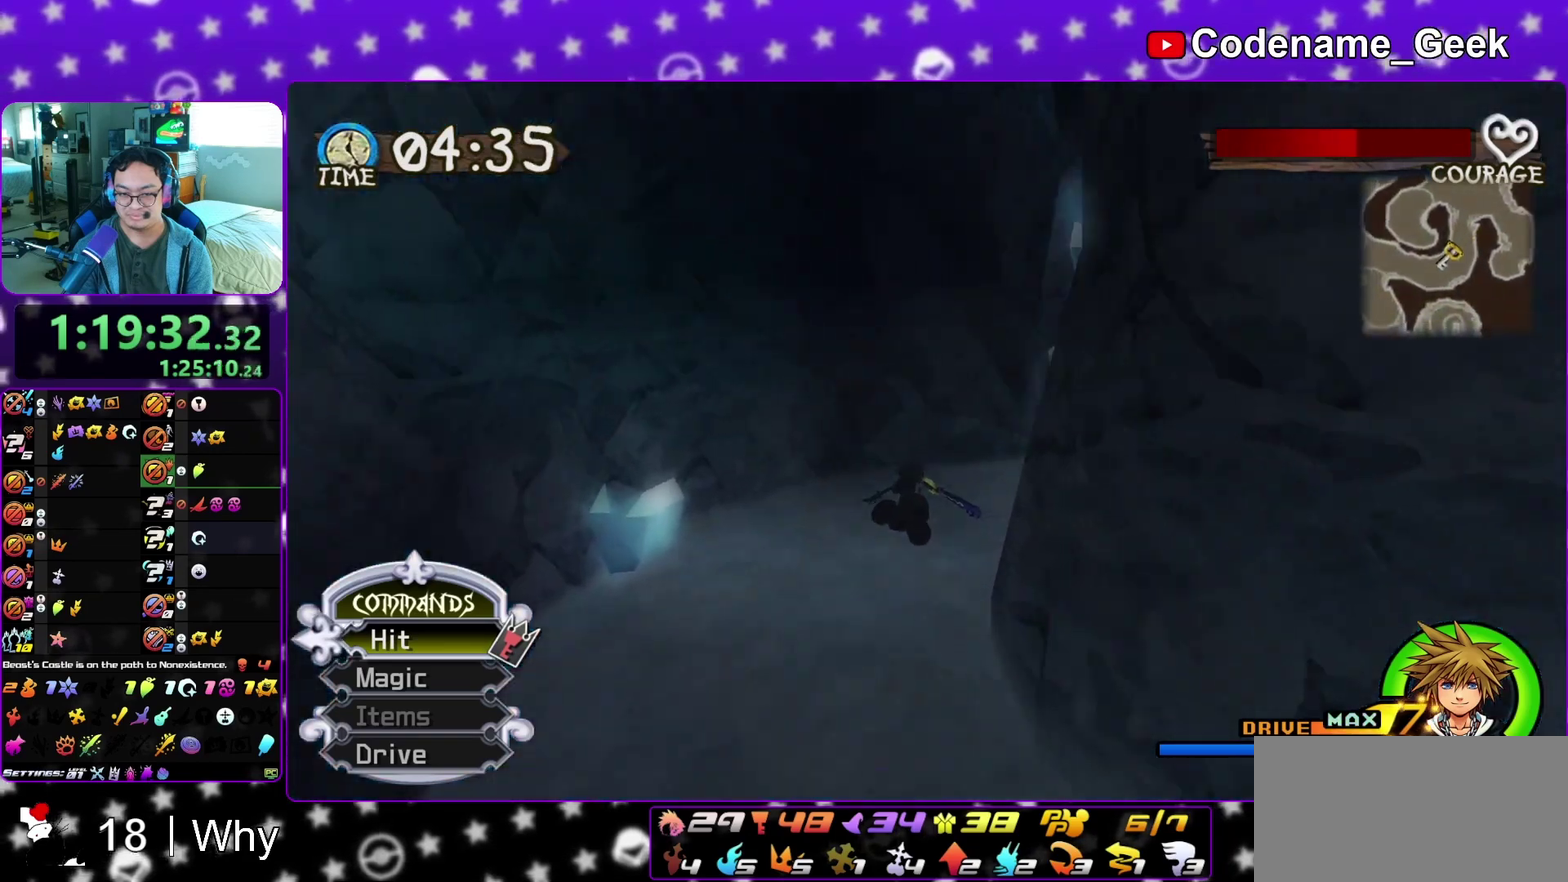
{"dt_ms": 300, "buttons": ["Y"], "left_stick": "up-right", "right_stick": "center", "events": []}
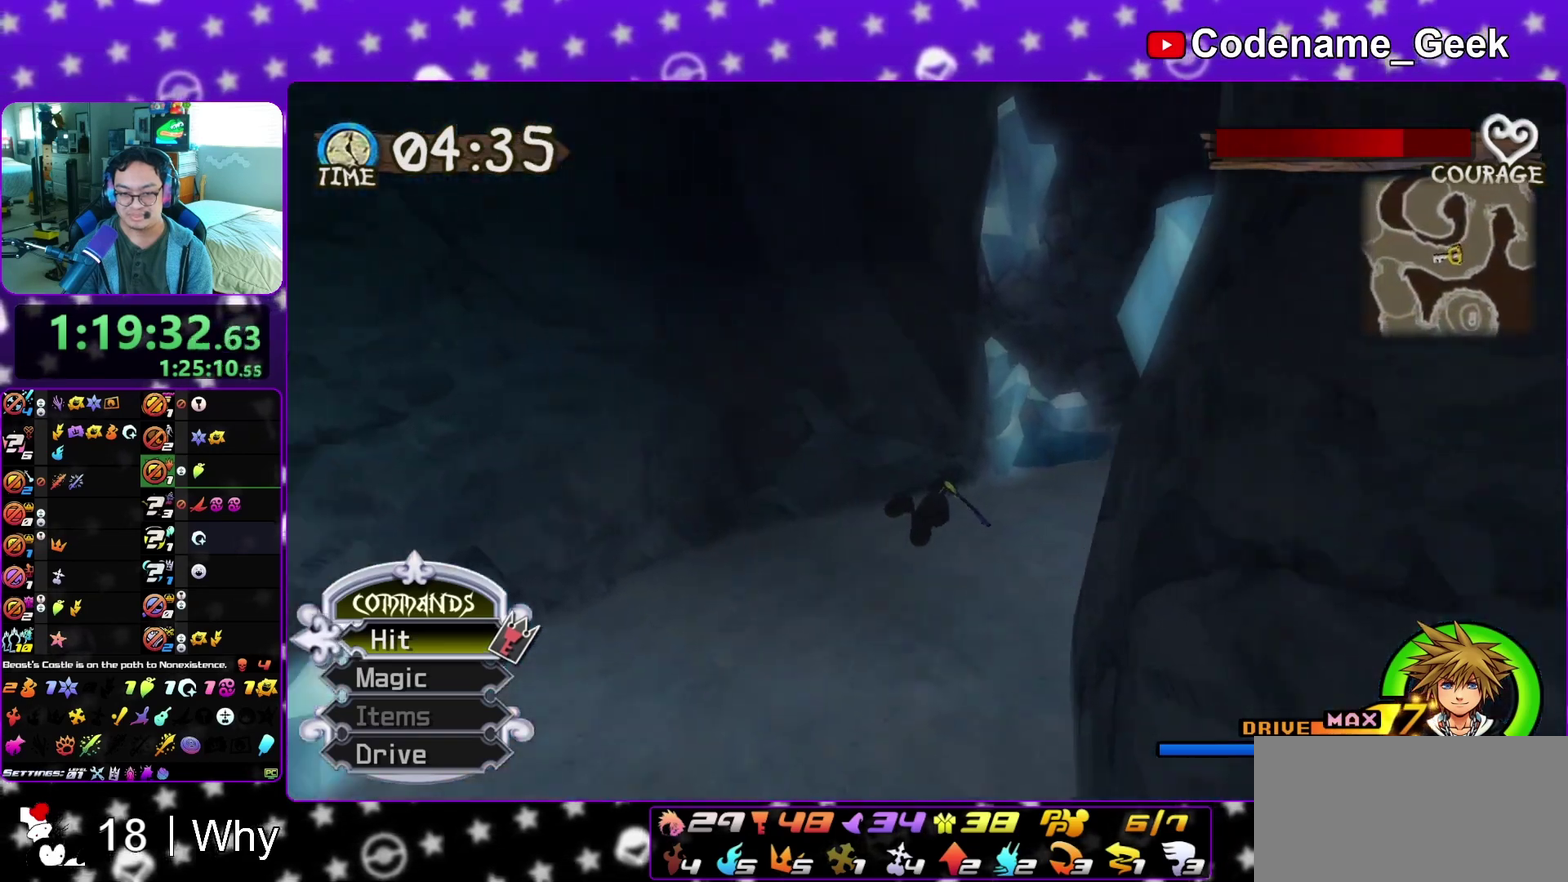
{"dt_ms": 500, "buttons": ["Y"], "left_stick": "up-left", "right_stick": "left", "events": [[333, "left_stick", "up"], [383, "right_stick", "left"], [483, "left_stick", "up-left"]]}
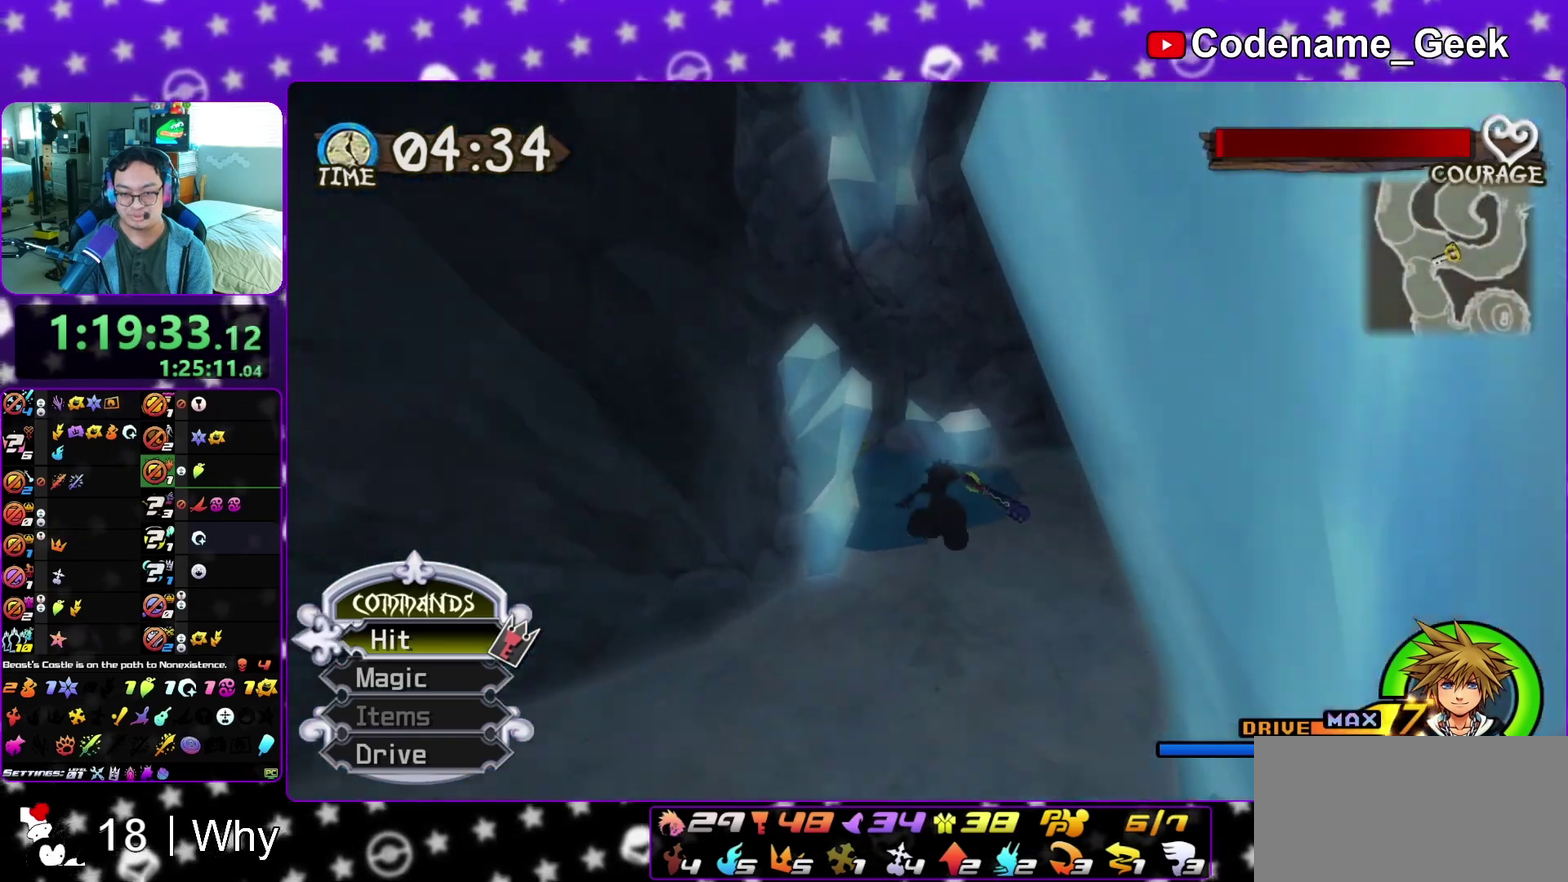
{"dt_ms": 400, "buttons": [], "left_stick": "up", "right_stick": "center", "events": [[83, "right_stick", "center"], [367, "left_stick", "up"], [383, "Y", "up"]]}